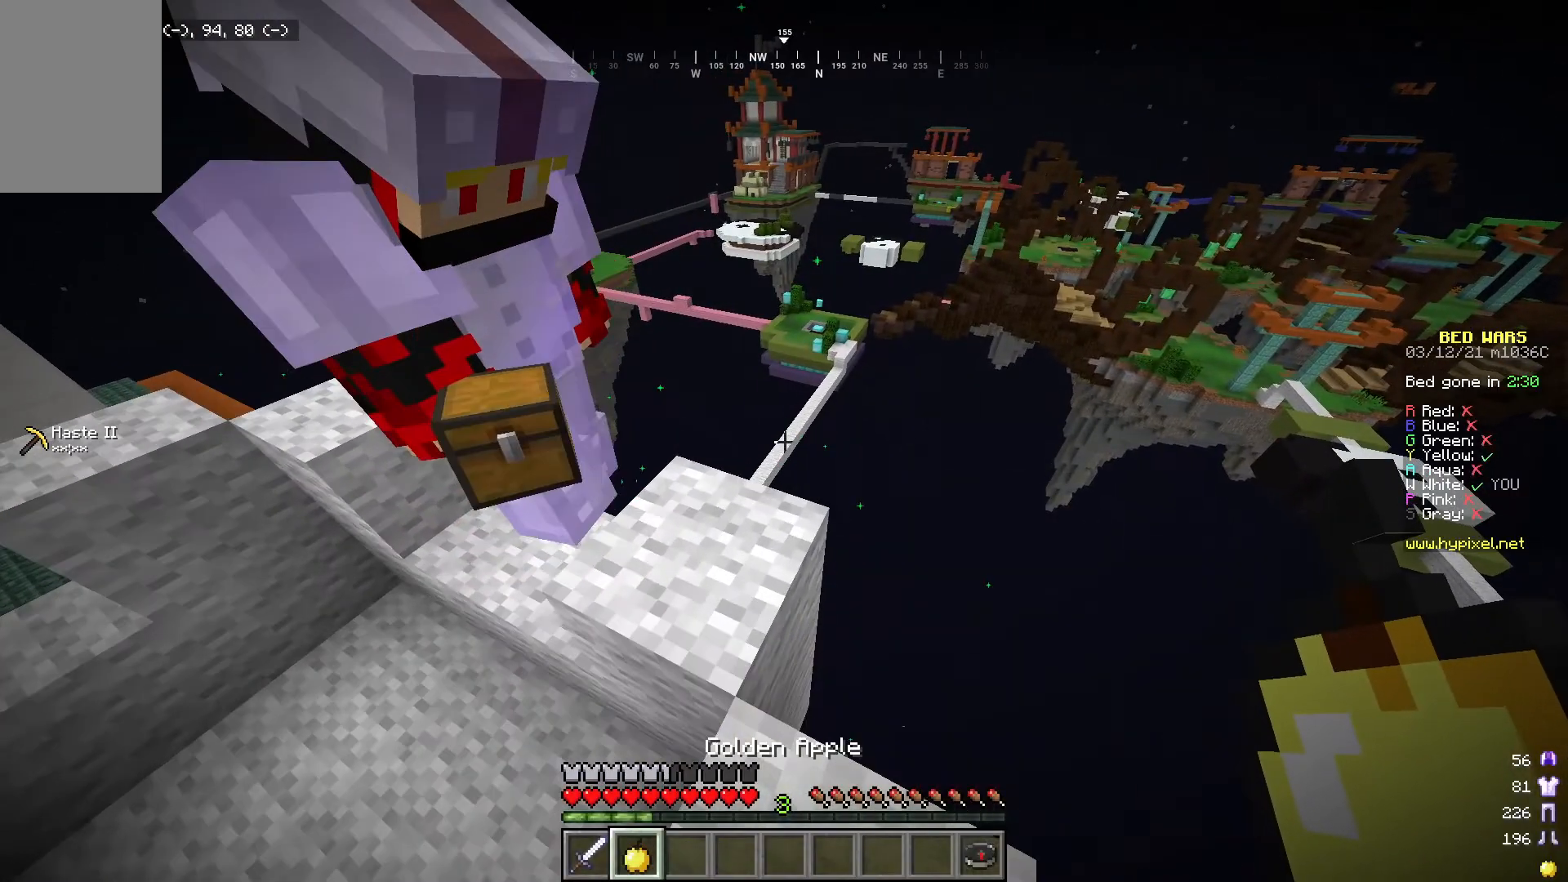
Gameplay with keyboard and mouse; each line is a JSON object with the keys and mouse buttons held at the frame after it. "events" lists presses ("down") and releases ("up") of "a", "d", "s", "w", "mouse_left" and "mouse_right" between this image and that frame as [ms after this image, input, new state], when the widget could be followed in between. "mouse_left", "mouse_right" = the "left", "right" buttons of the "mouse" list. No other keys are recorded. Fast repeated clicks can show as one long hold. Mouse movement is not recorded.
{"keys": [], "mouse": [], "events": []}
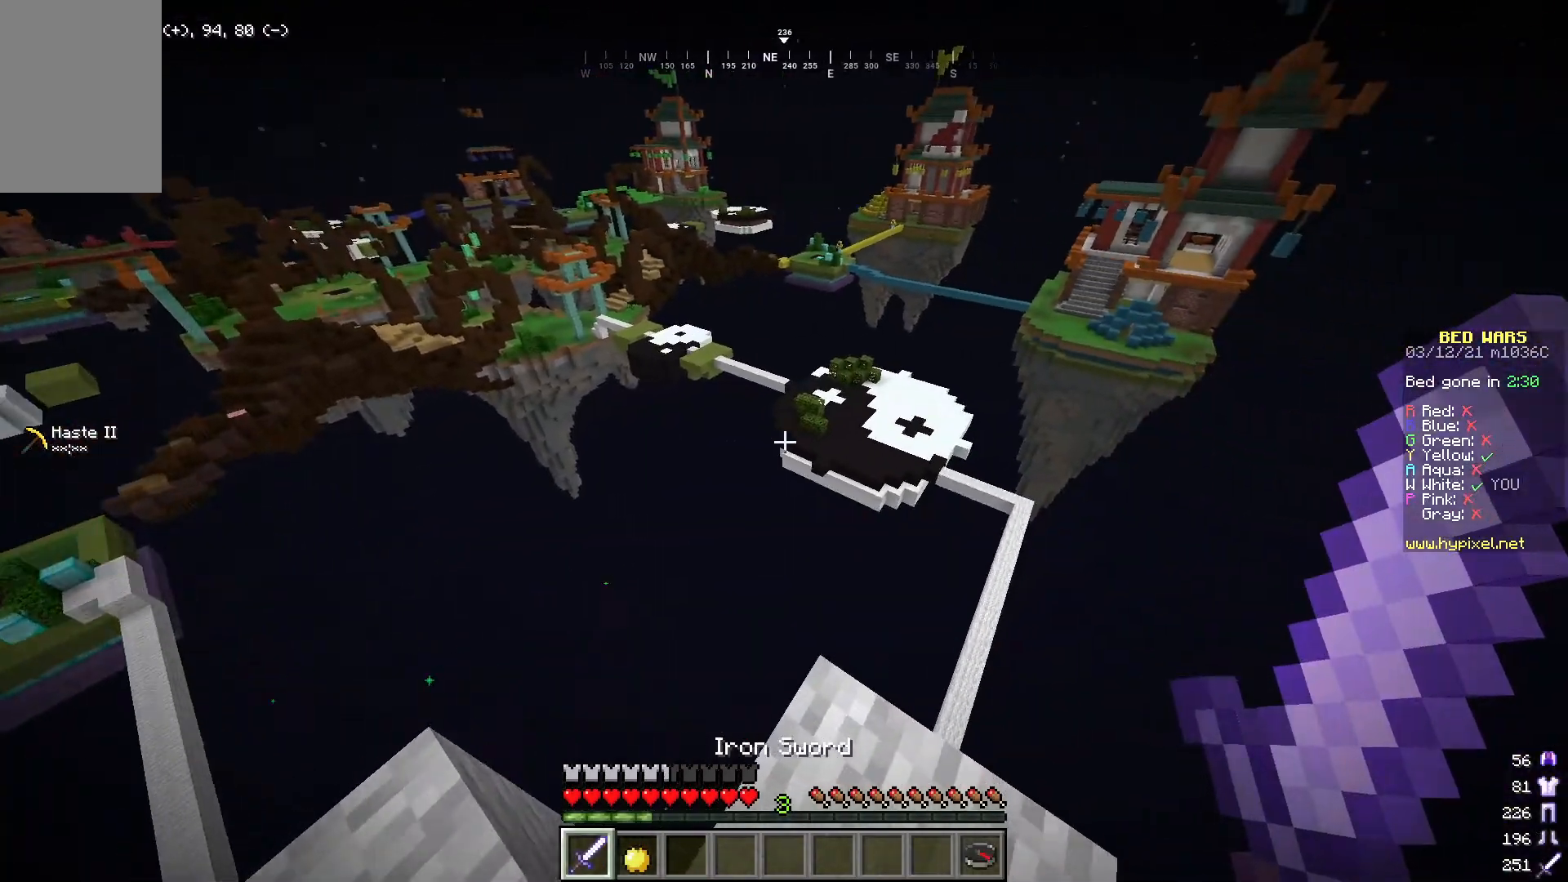
{"keys": [], "mouse": [], "events": []}
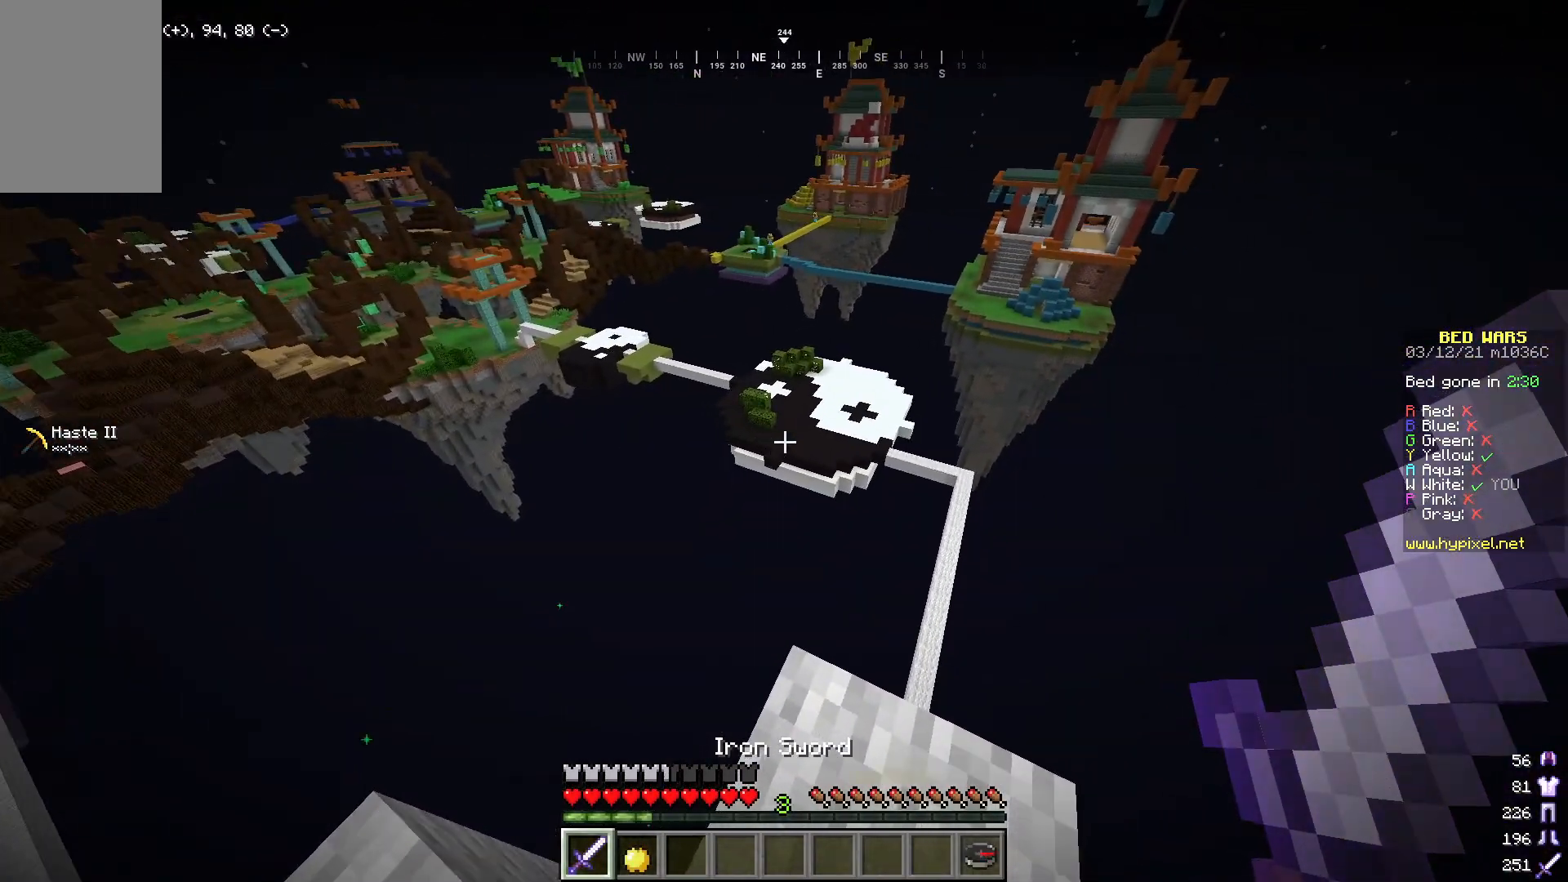
{"keys": [], "mouse": [], "events": []}
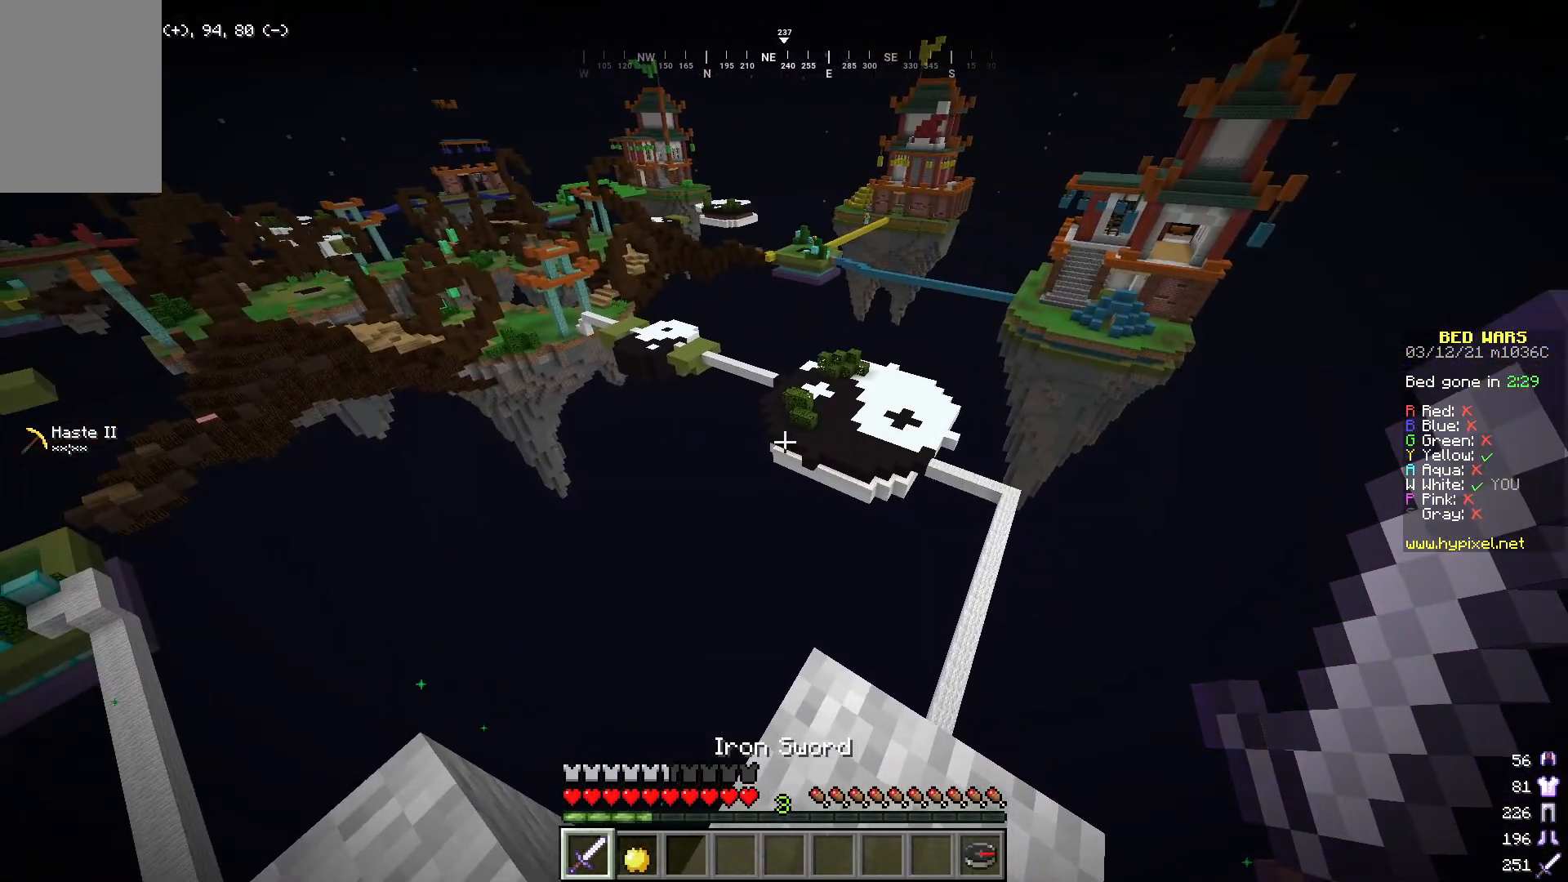
{"keys": [], "mouse": [], "events": []}
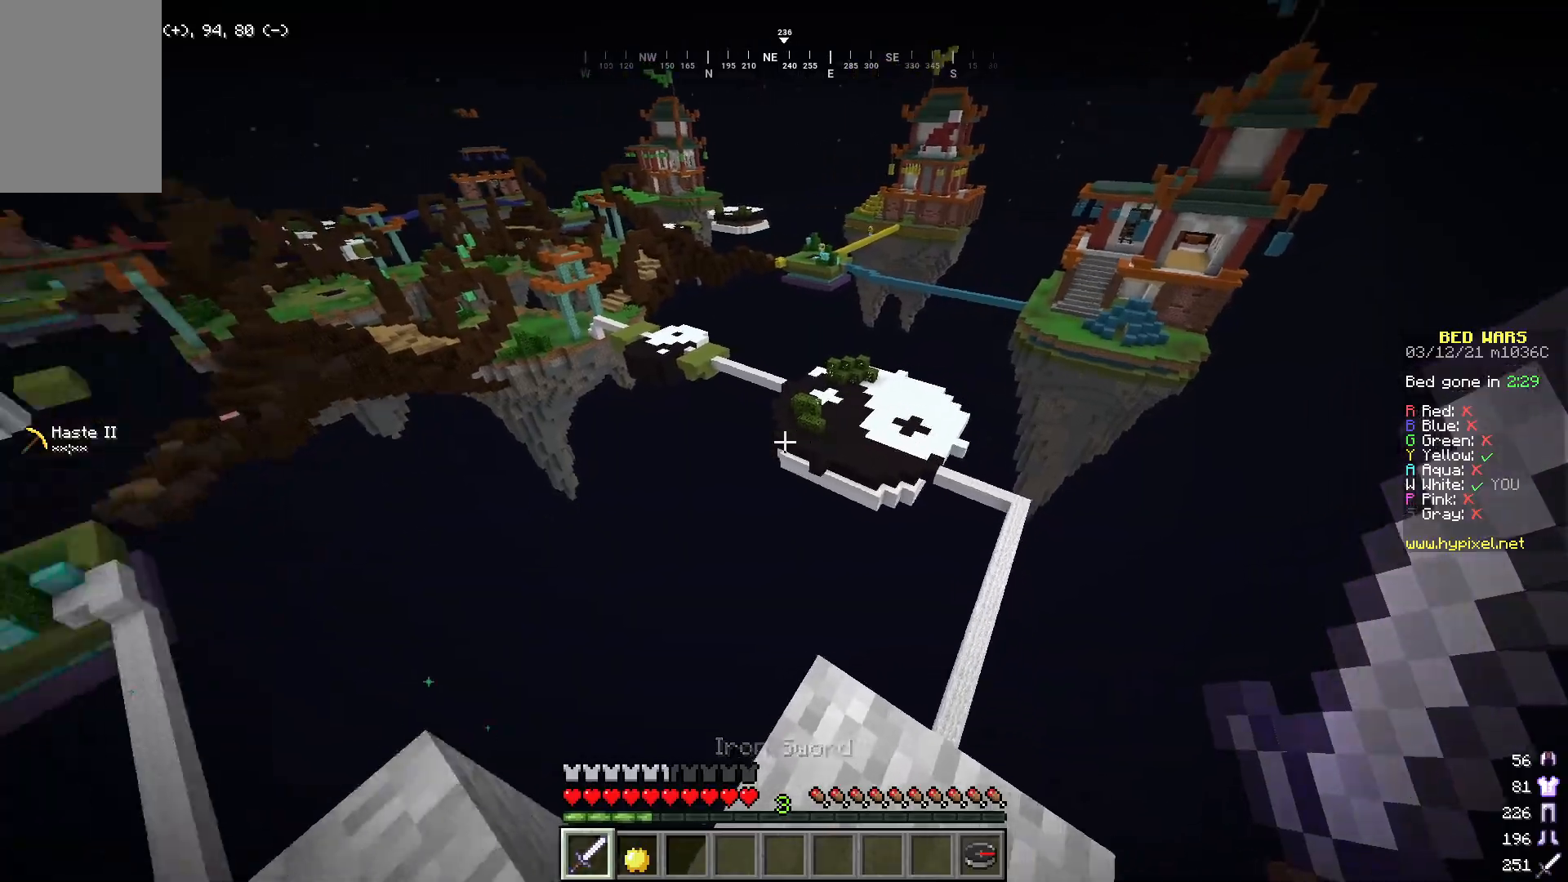
{"keys": [], "mouse": [], "events": []}
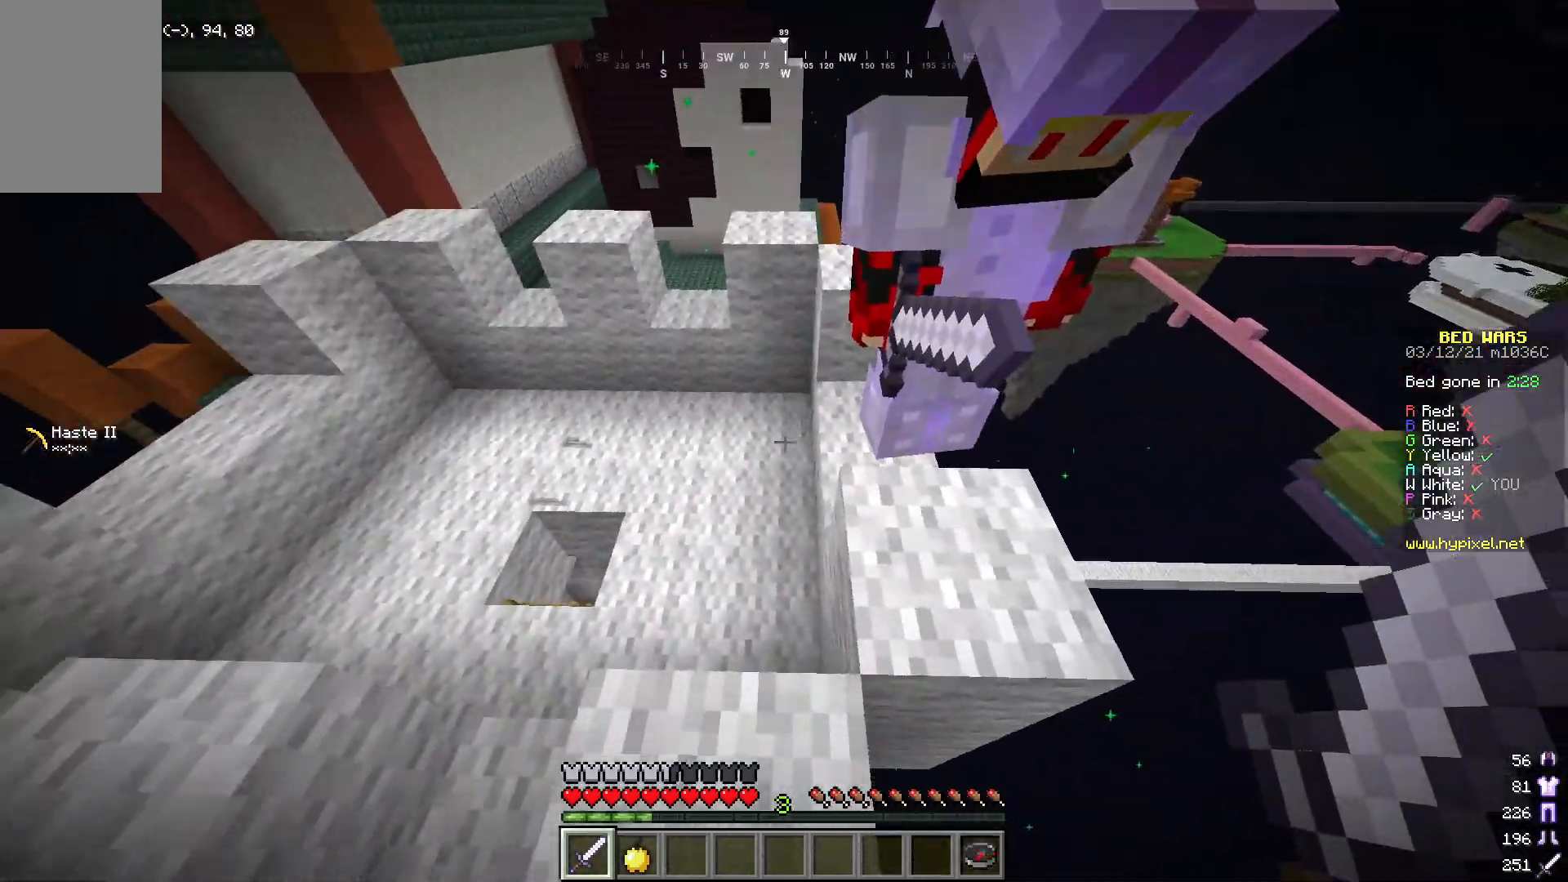
{"keys": ["a"], "mouse": [], "events": [[117, "w", "down"], [134, "a", "down"], [501, "w", "up"]]}
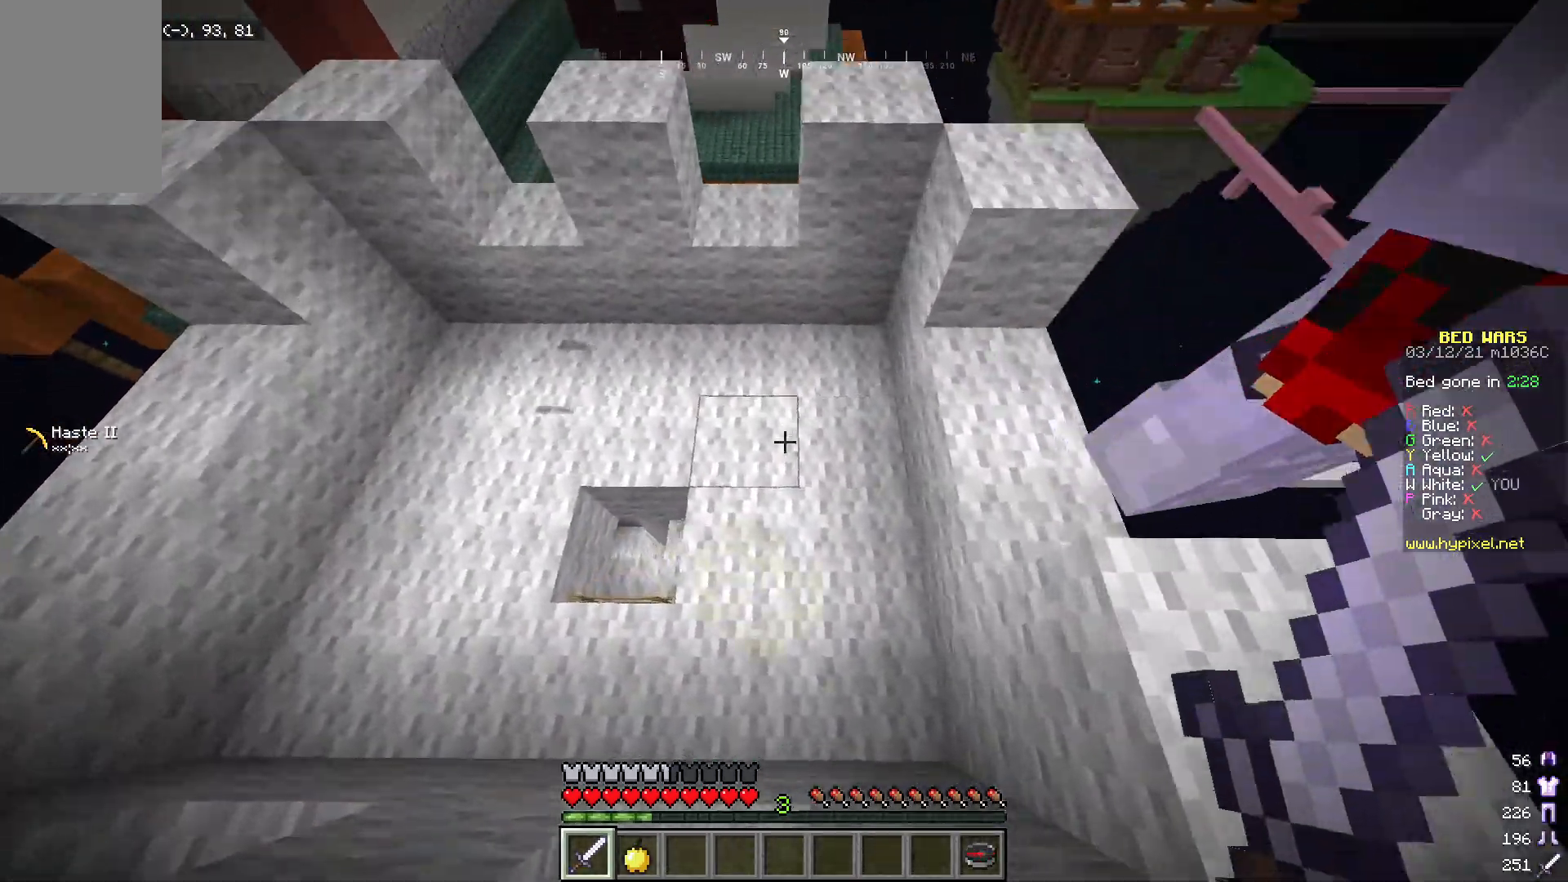
{"keys": [], "mouse": [], "events": [[67, "a", "up"], [117, "a", "down"], [451, "a", "up"]]}
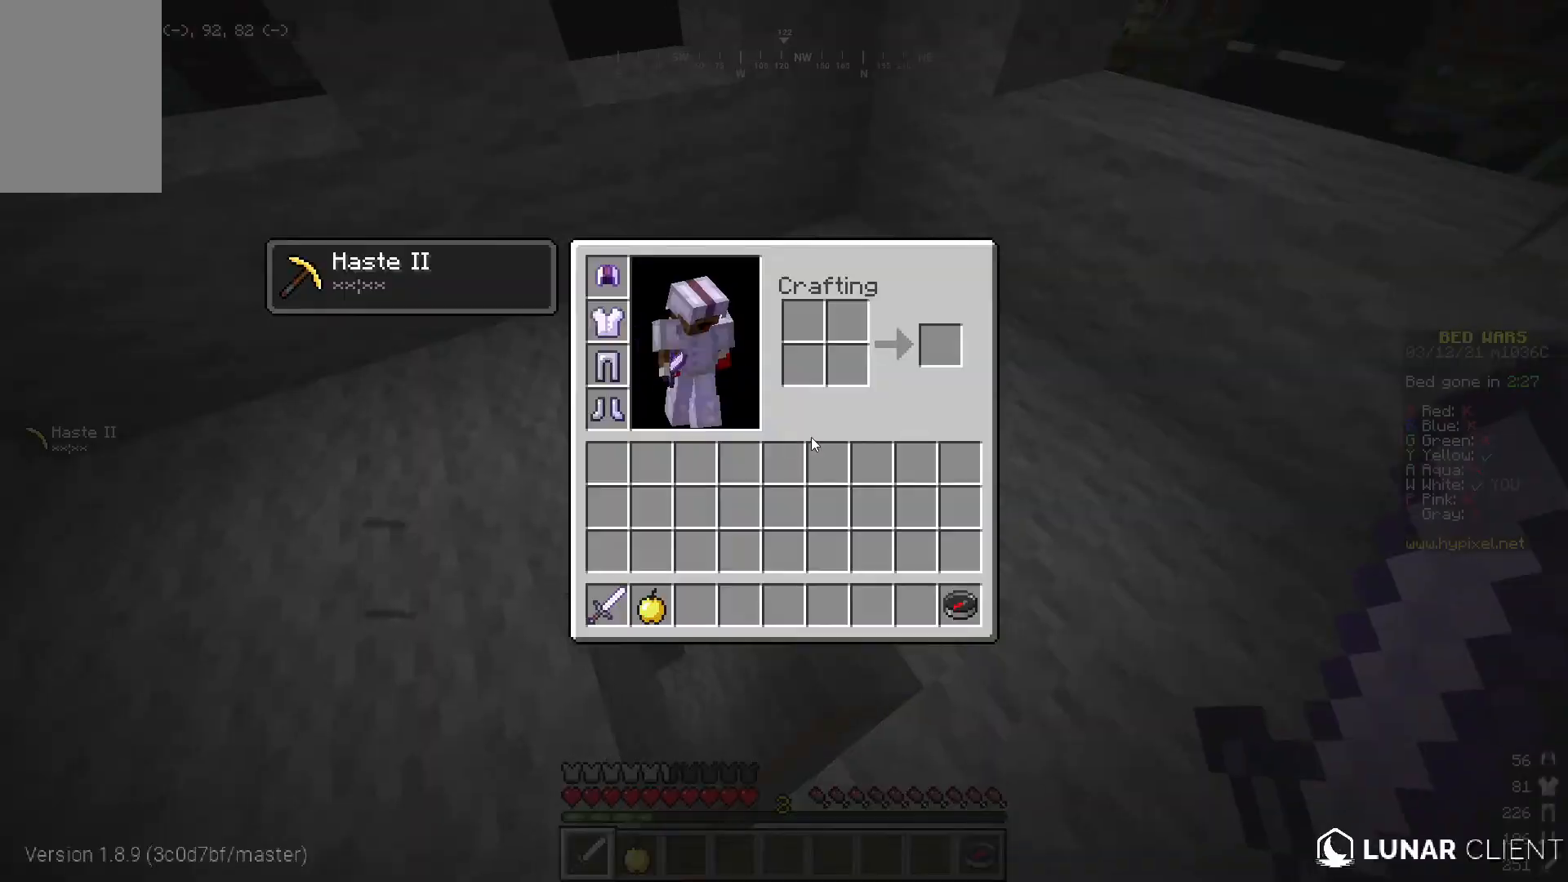
{"keys": [], "mouse": [], "events": []}
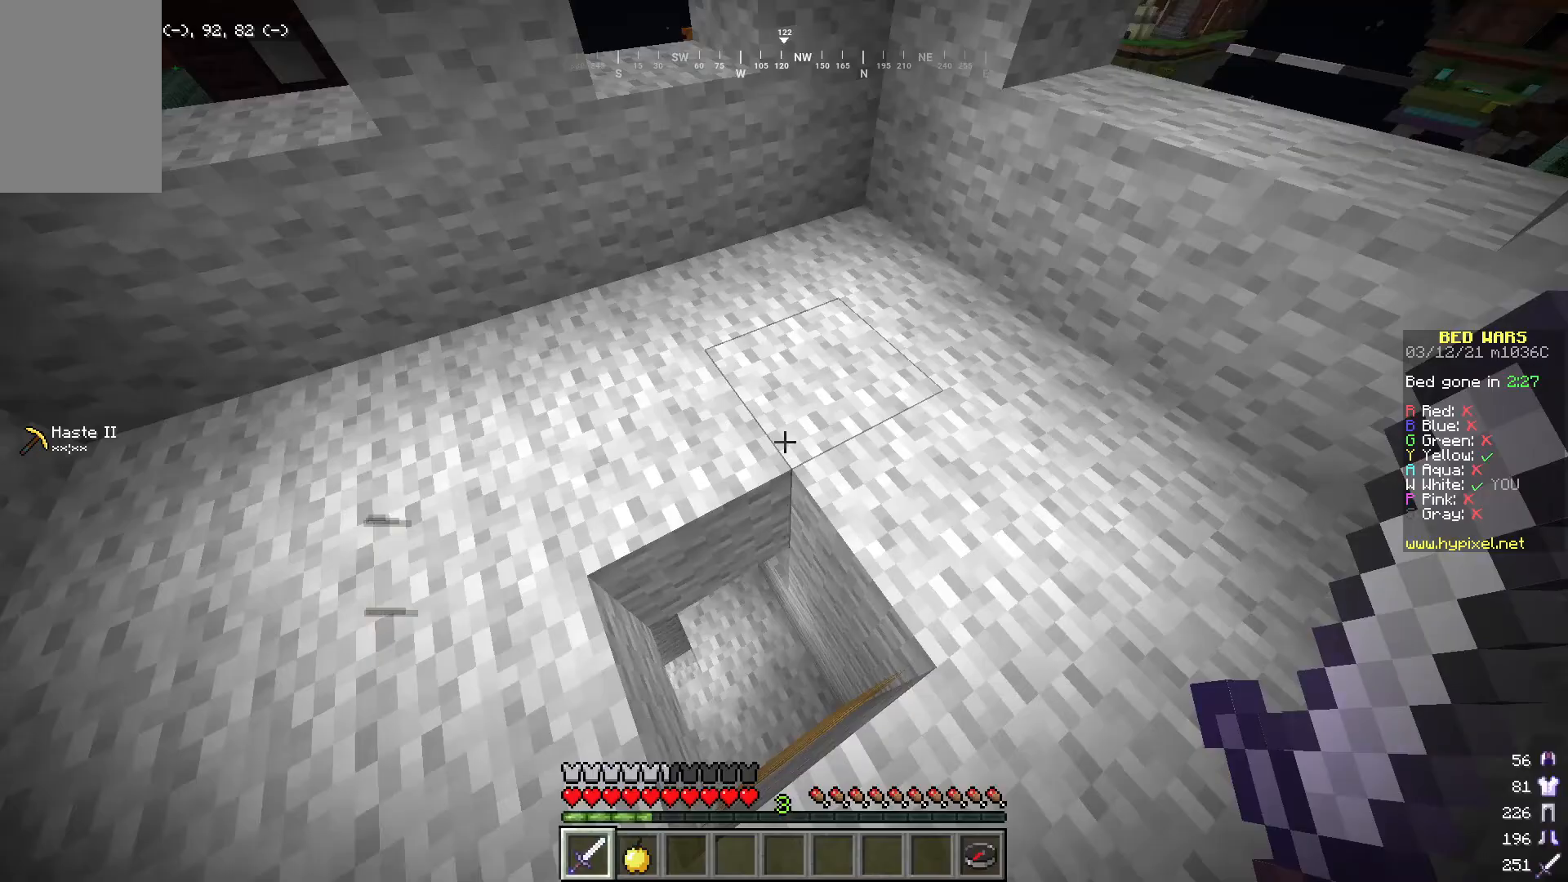
{"keys": [], "mouse": [], "events": [[167, "a", "down"], [485, "a", "up"]]}
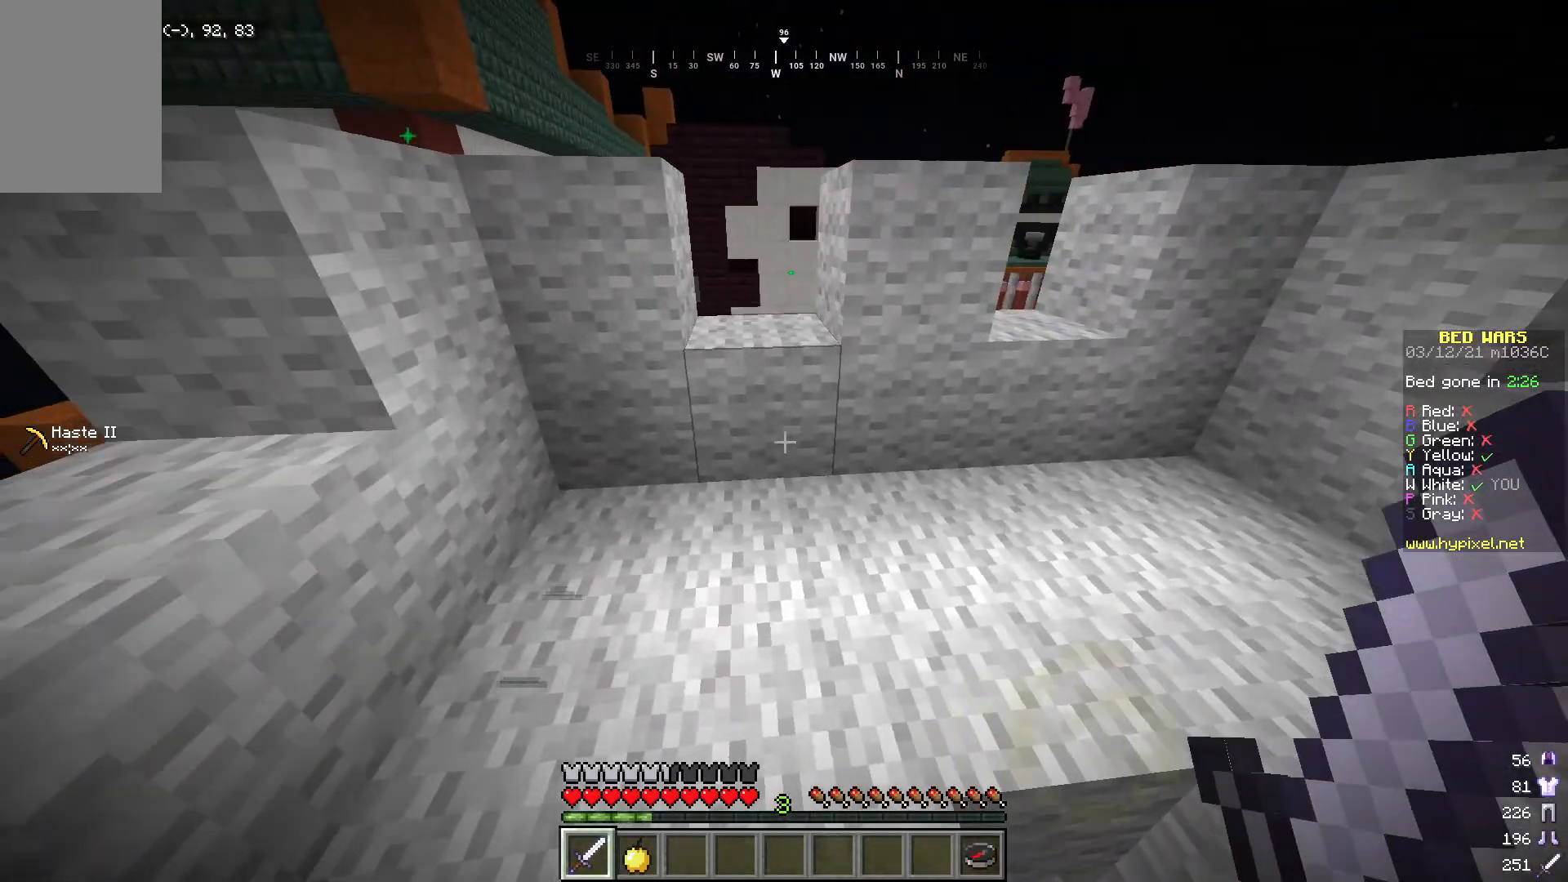
{"keys": ["a", "w"], "mouse": [], "events": [[101, "w", "down"], [485, "a", "down"]]}
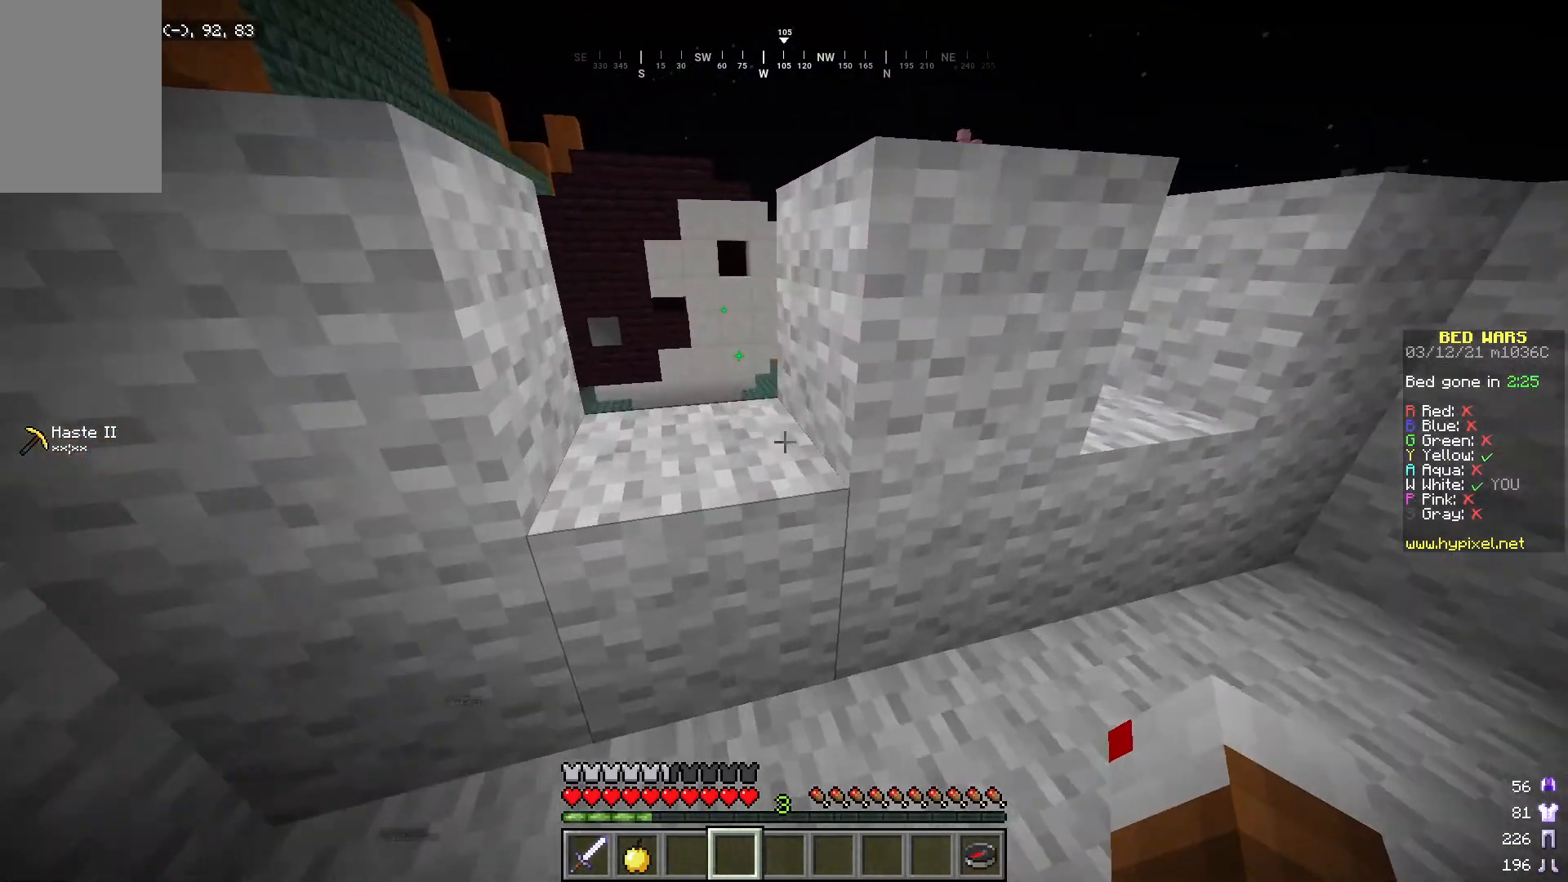
{"keys": [], "mouse": ["left"], "events": [[151, "a", "up"], [167, "w", "up"], [301, "mouse_left", "down"]]}
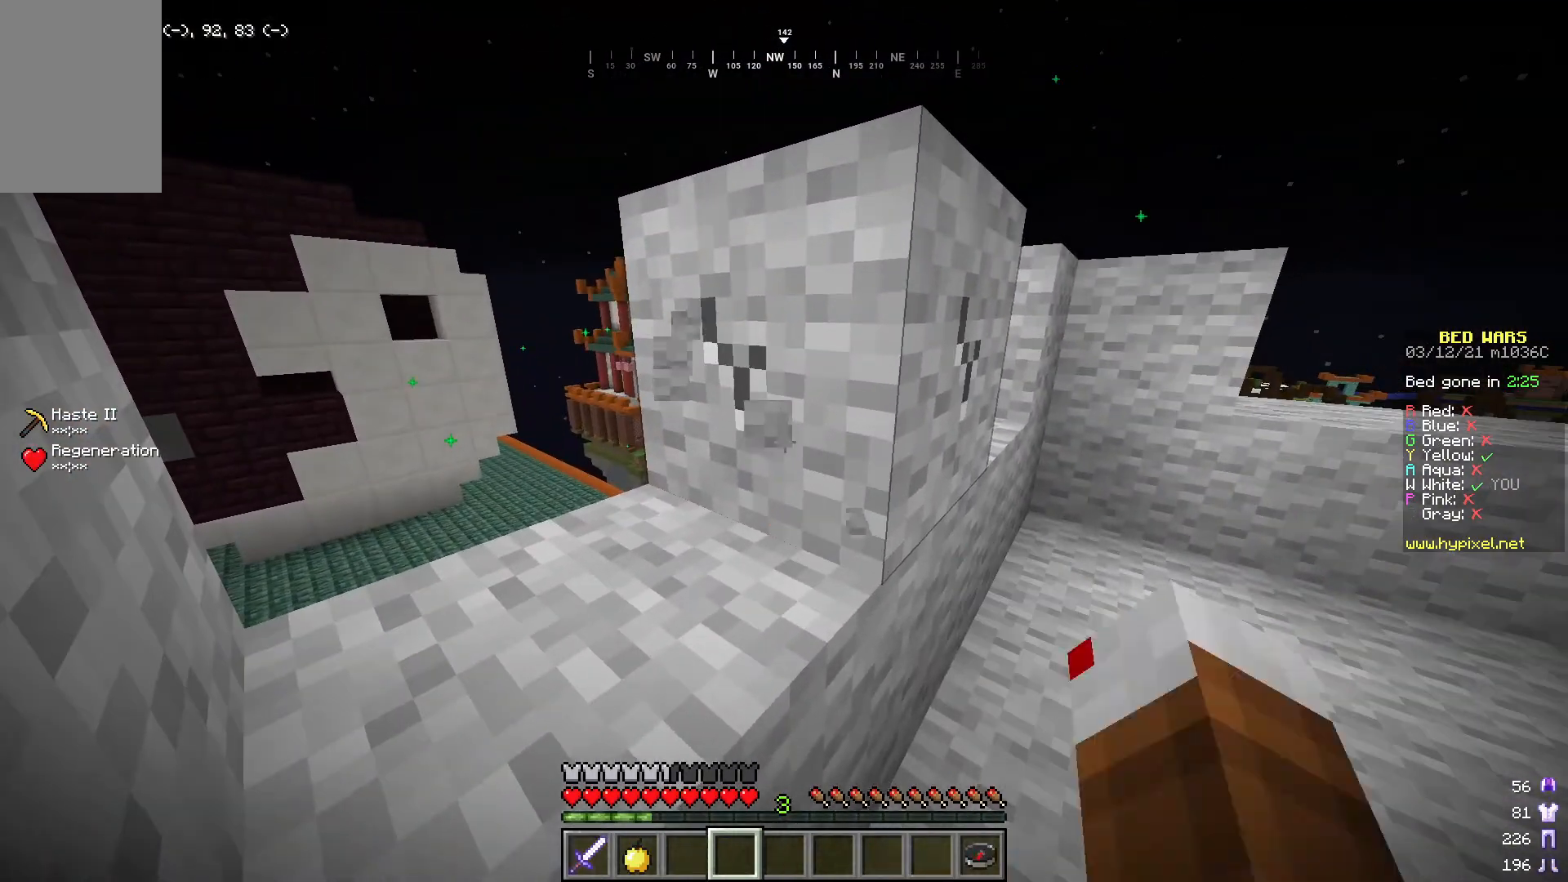
{"keys": [], "mouse": ["left"], "events": [[101, "w", "down"], [234, "w", "up"]]}
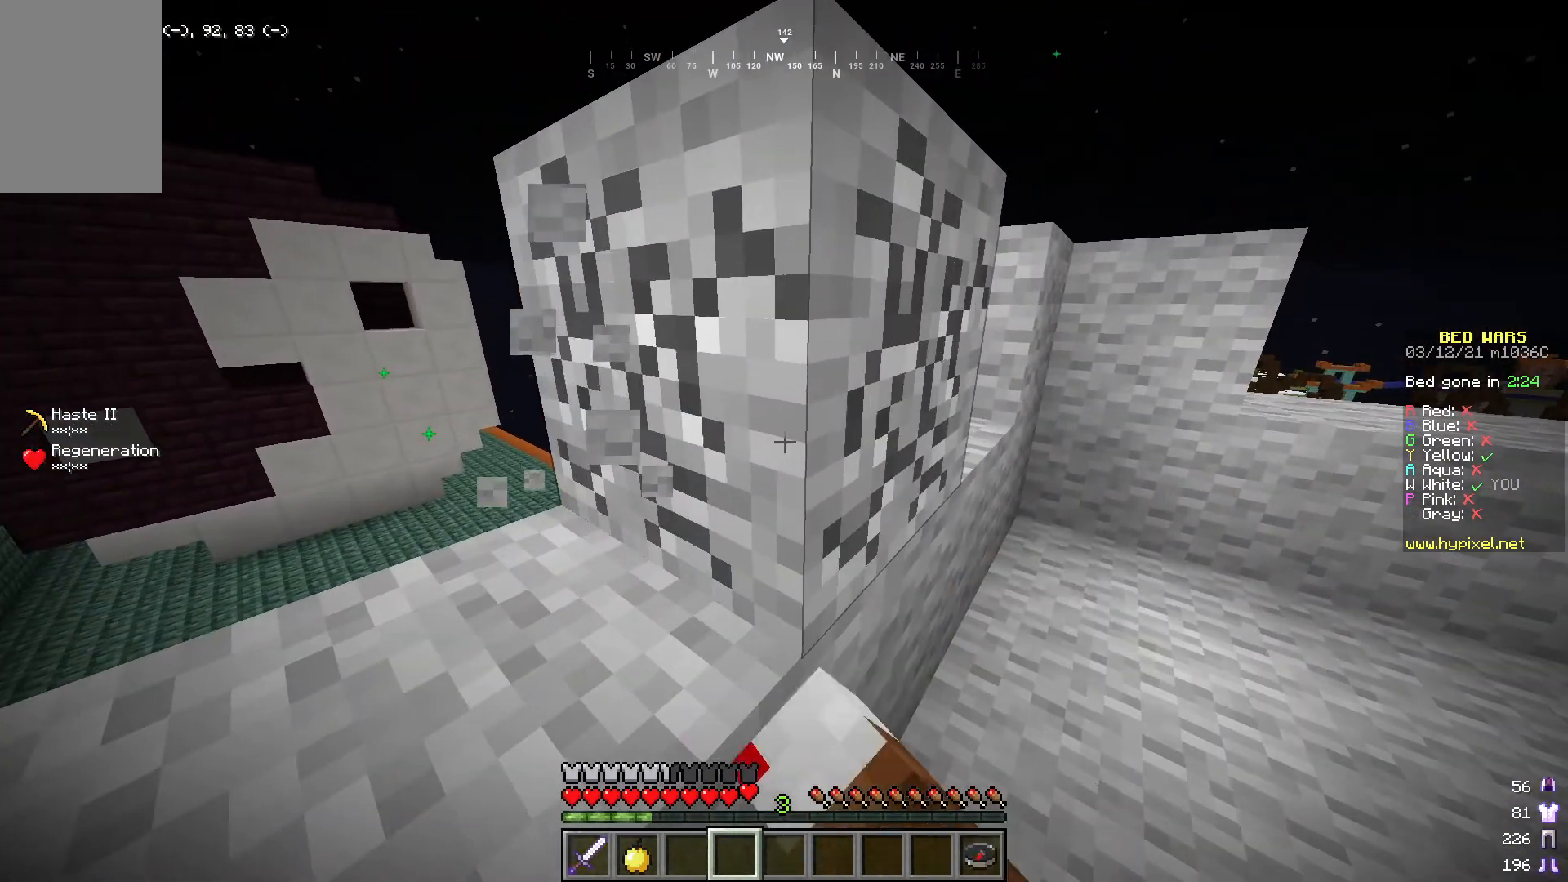
{"keys": ["a", "w"], "mouse": [], "events": [[251, "w", "down"], [368, "a", "down"], [435, "mouse_left", "up"]]}
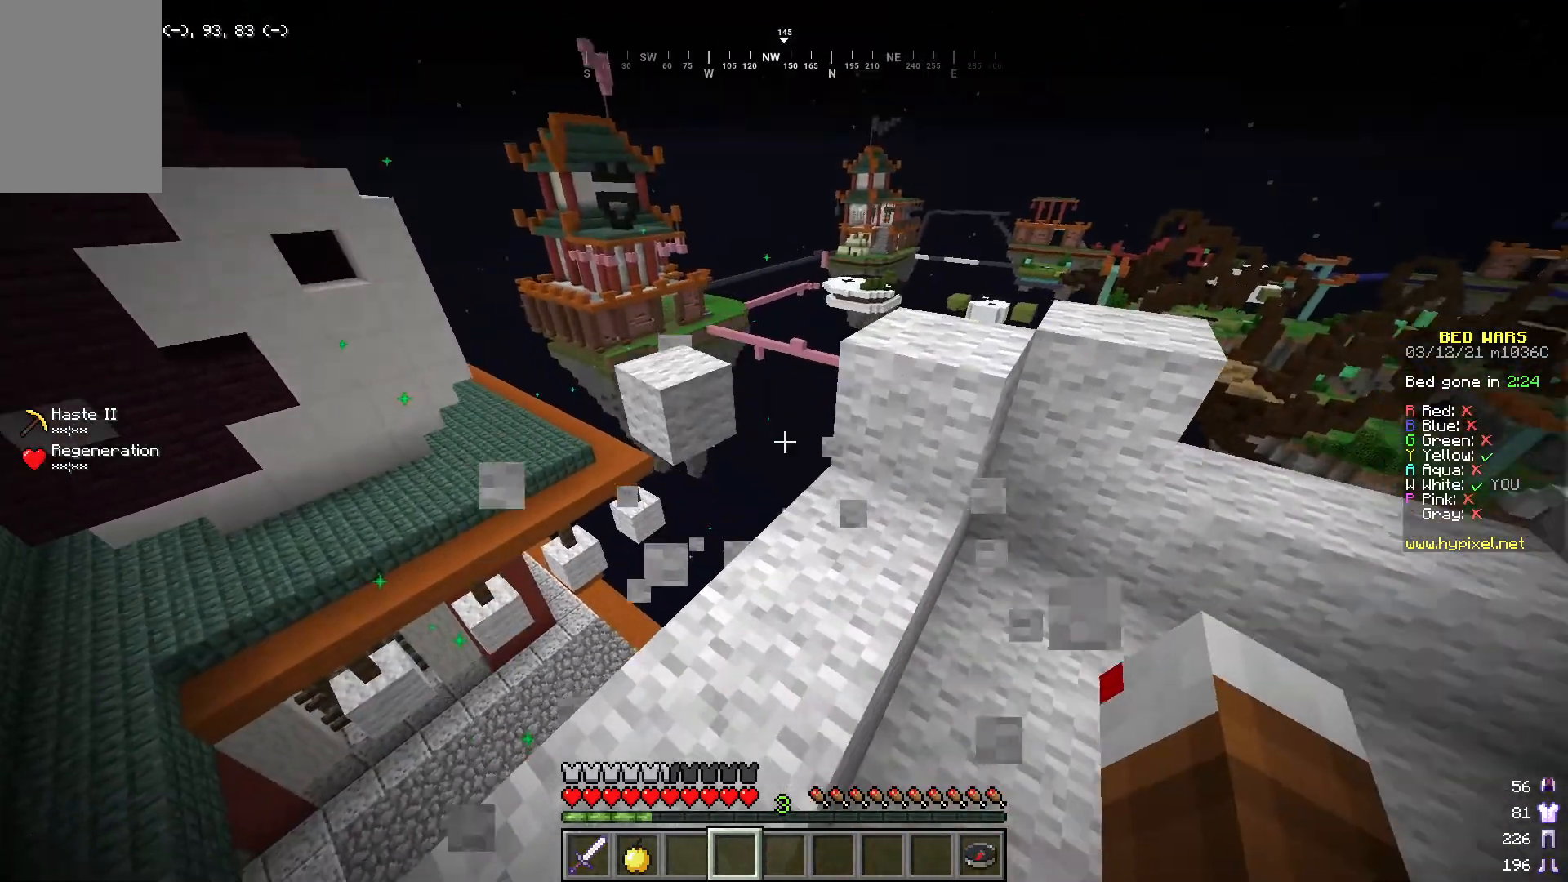
{"keys": ["d"], "mouse": [], "events": [[318, "a", "up"], [368, "d", "down"], [401, "w", "up"]]}
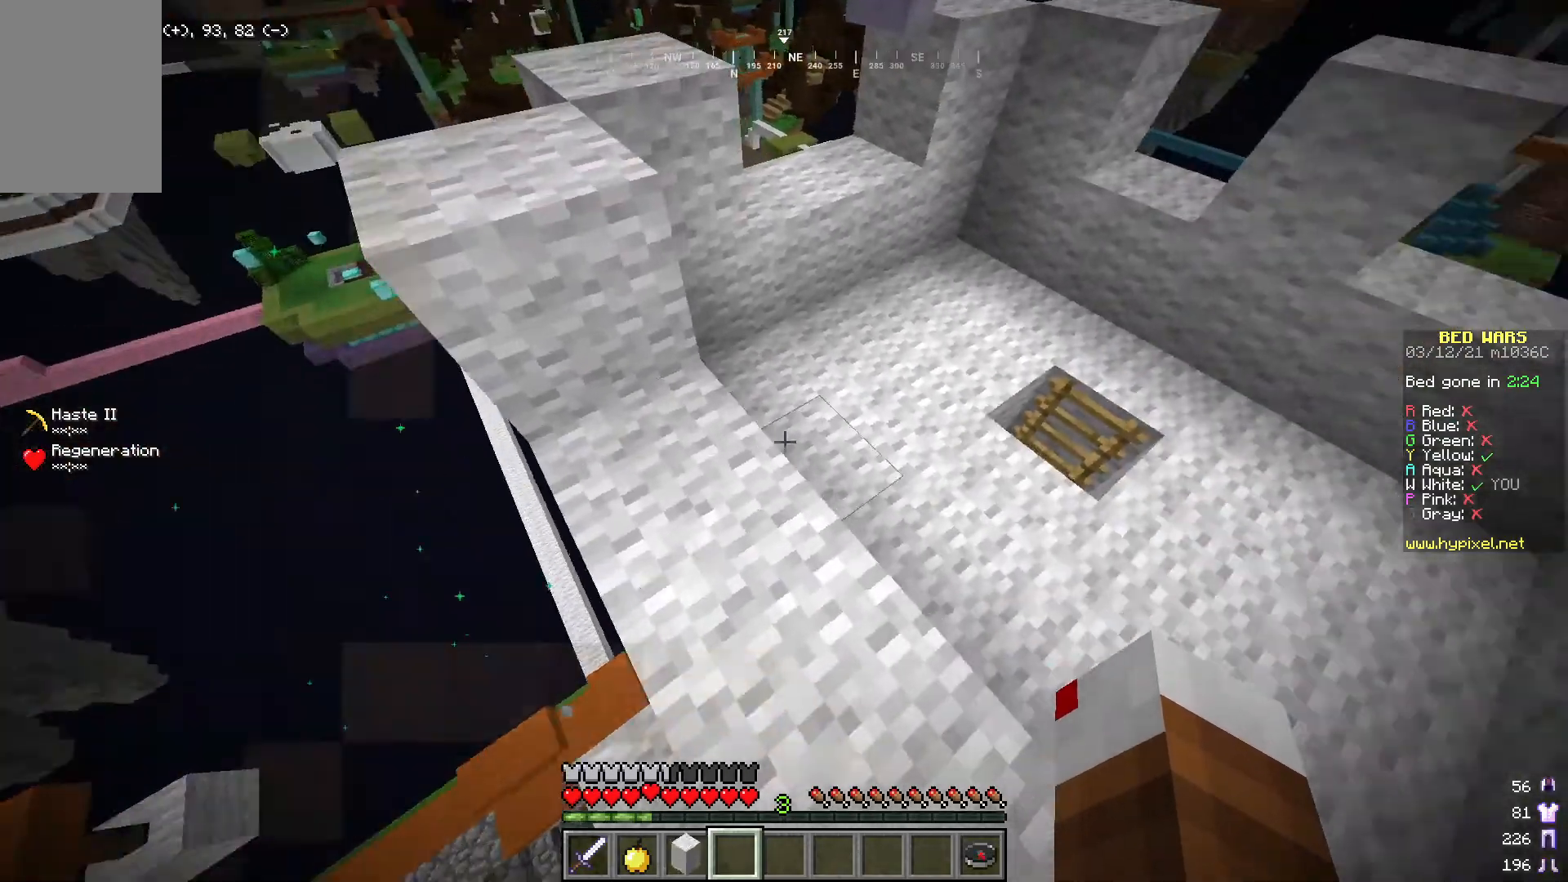
{"keys": ["w"], "mouse": [], "events": [[84, "w", "down"], [368, "d", "up"]]}
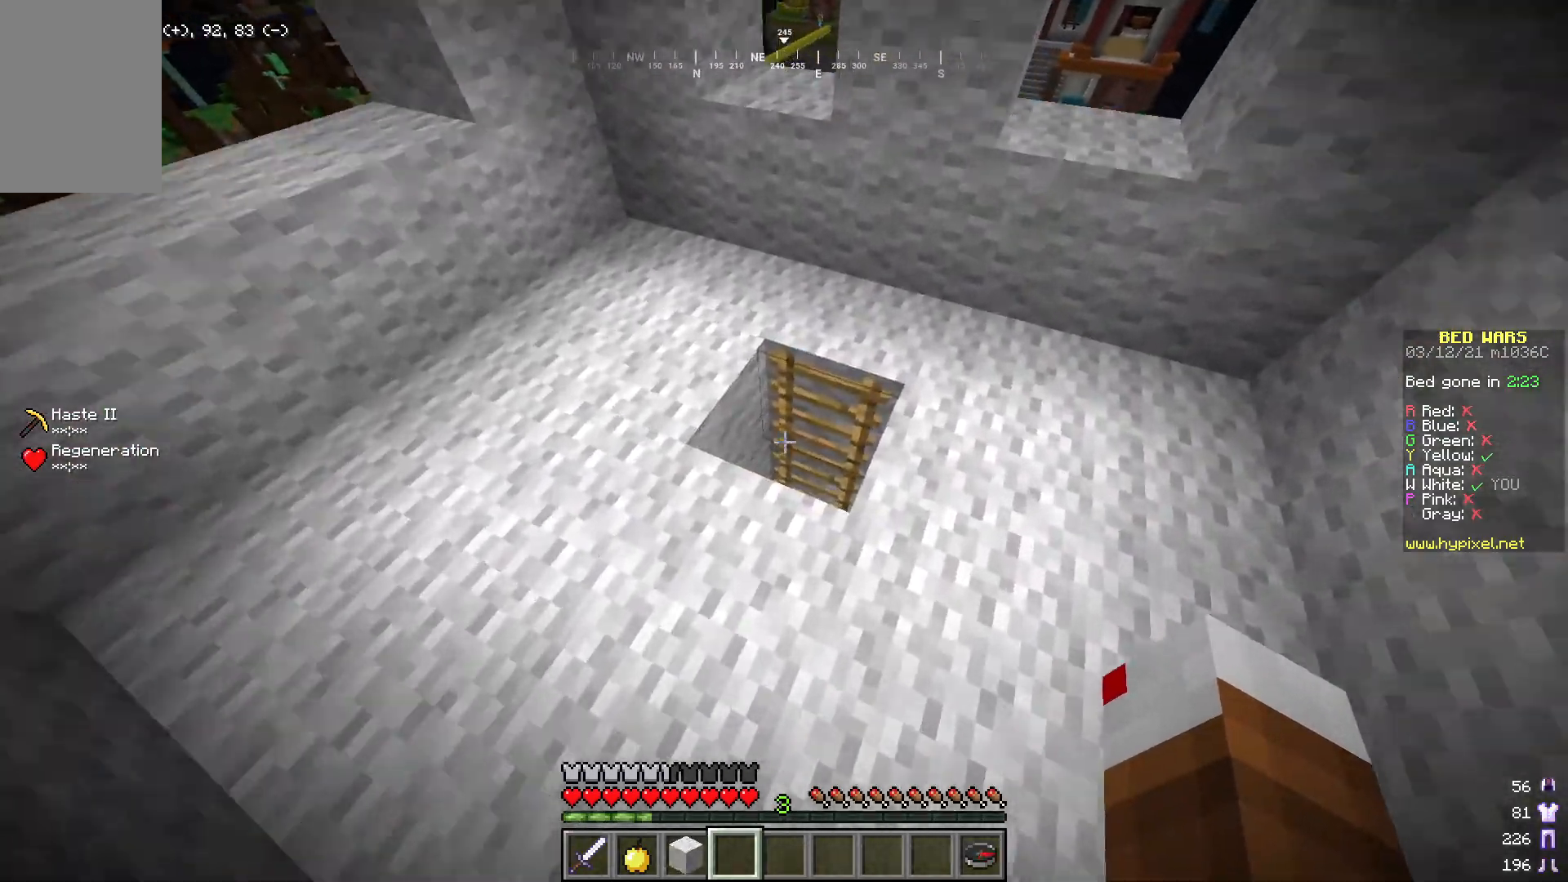
{"keys": [], "mouse": ["left"], "events": [[50, "w", "up"], [268, "mouse_left", "down"]]}
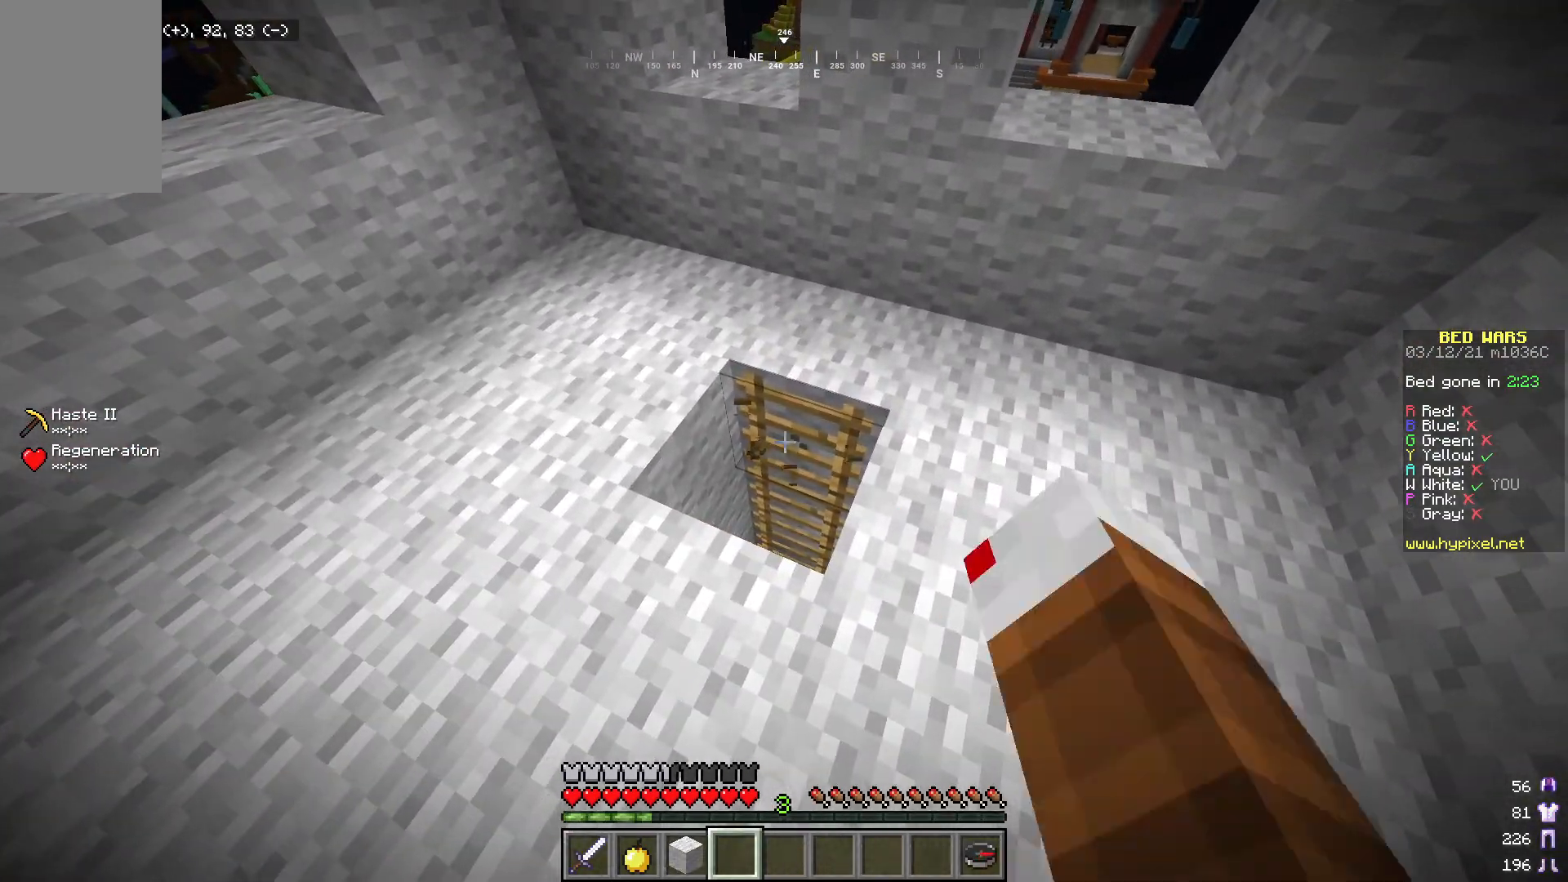
{"keys": ["w"], "mouse": ["left"], "events": [[485, "w", "down"]]}
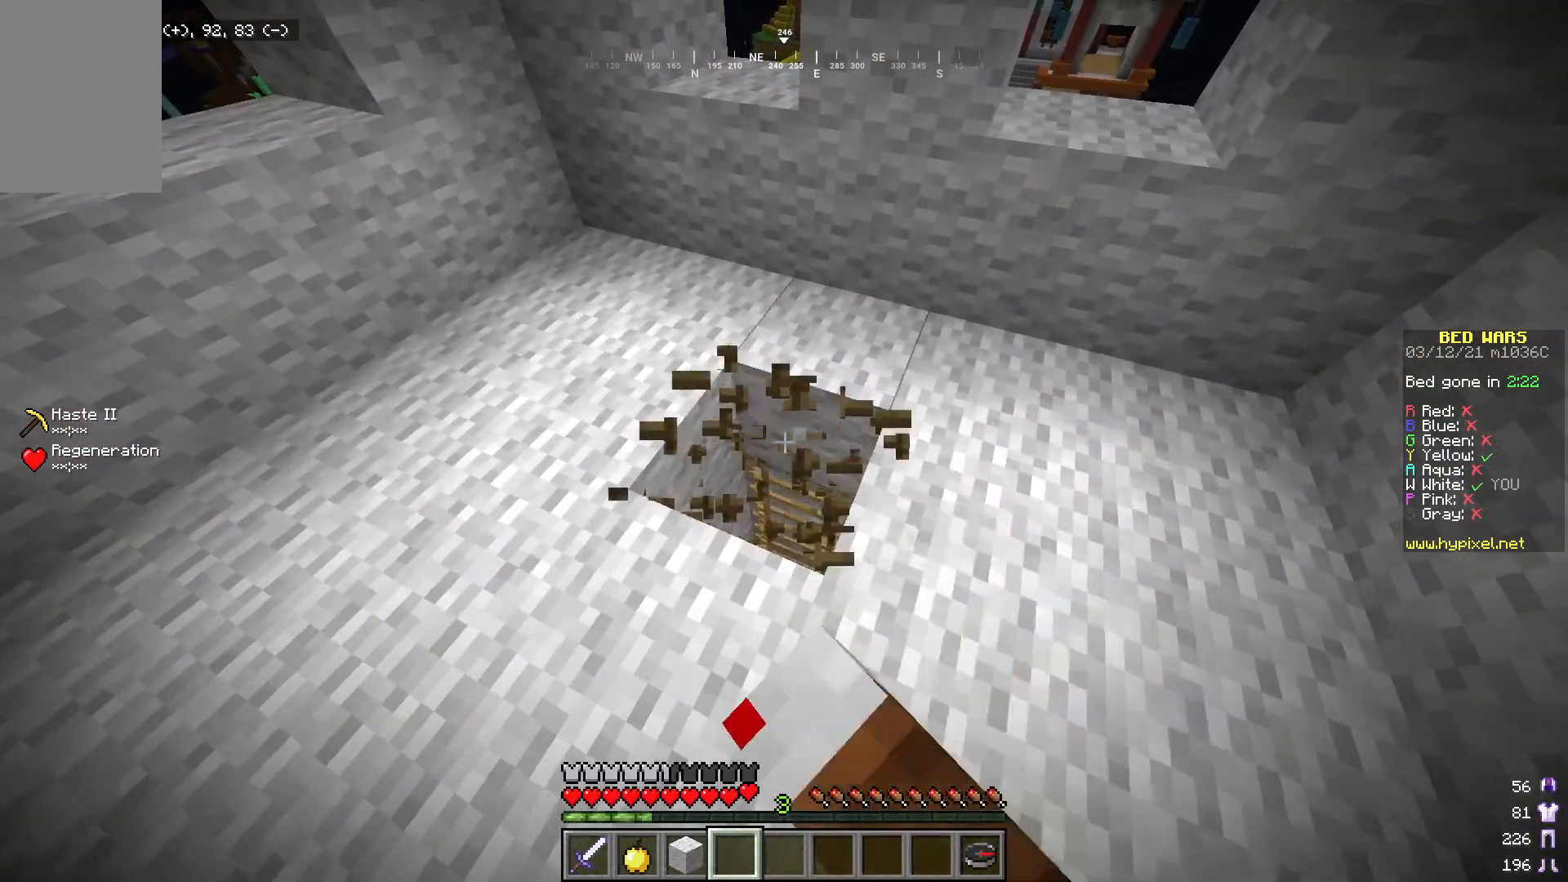
{"keys": [], "mouse": [], "events": [[184, "w", "up"], [234, "mouse_left", "up"]]}
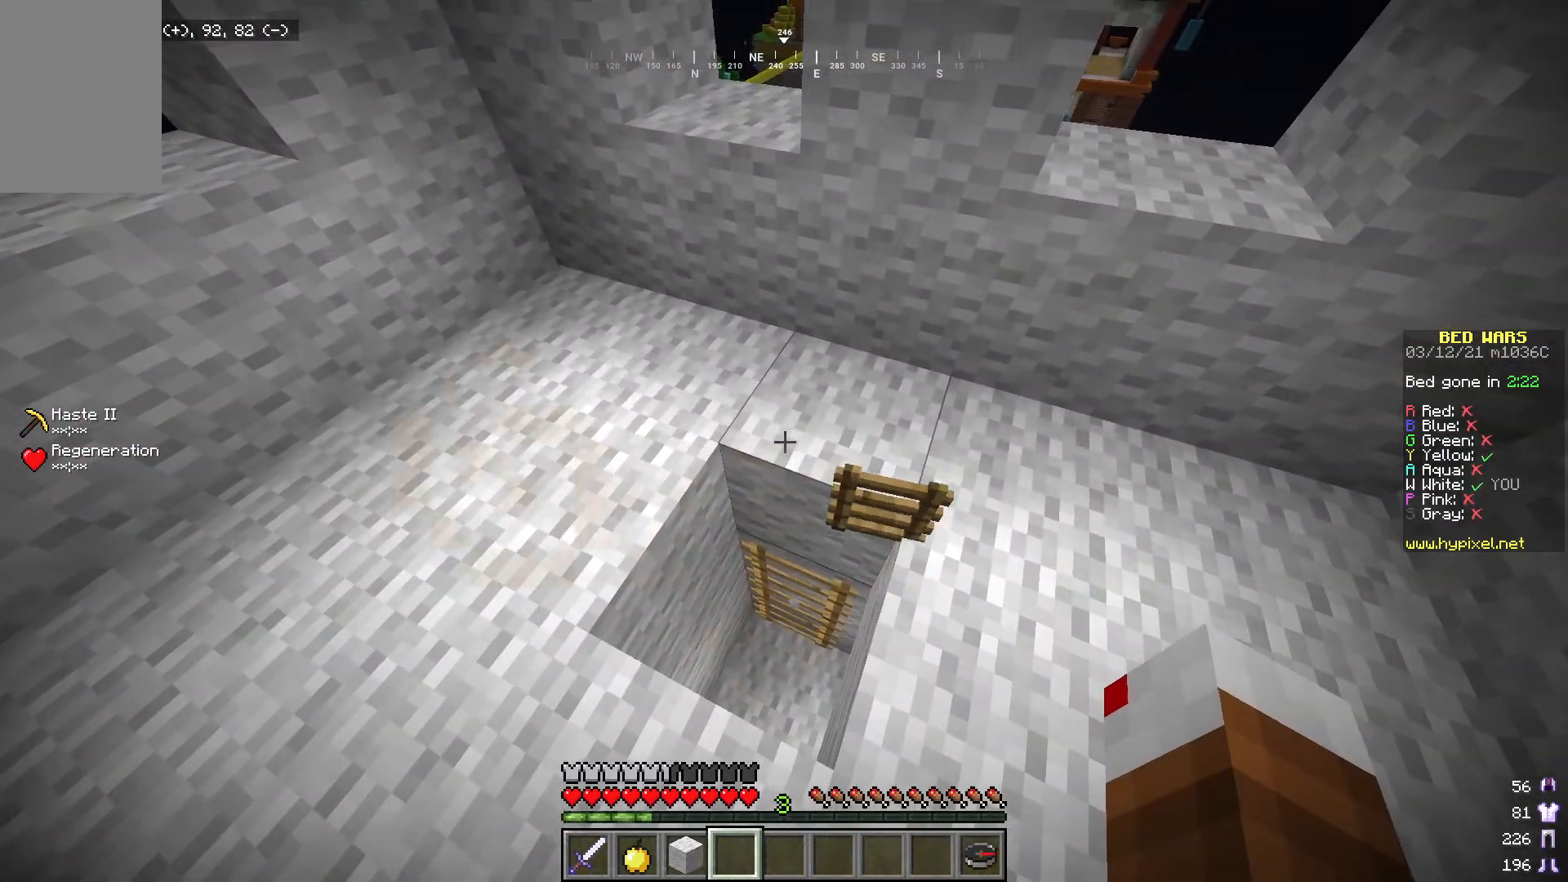
{"keys": ["s"], "mouse": [], "events": [[334, "s", "down"]]}
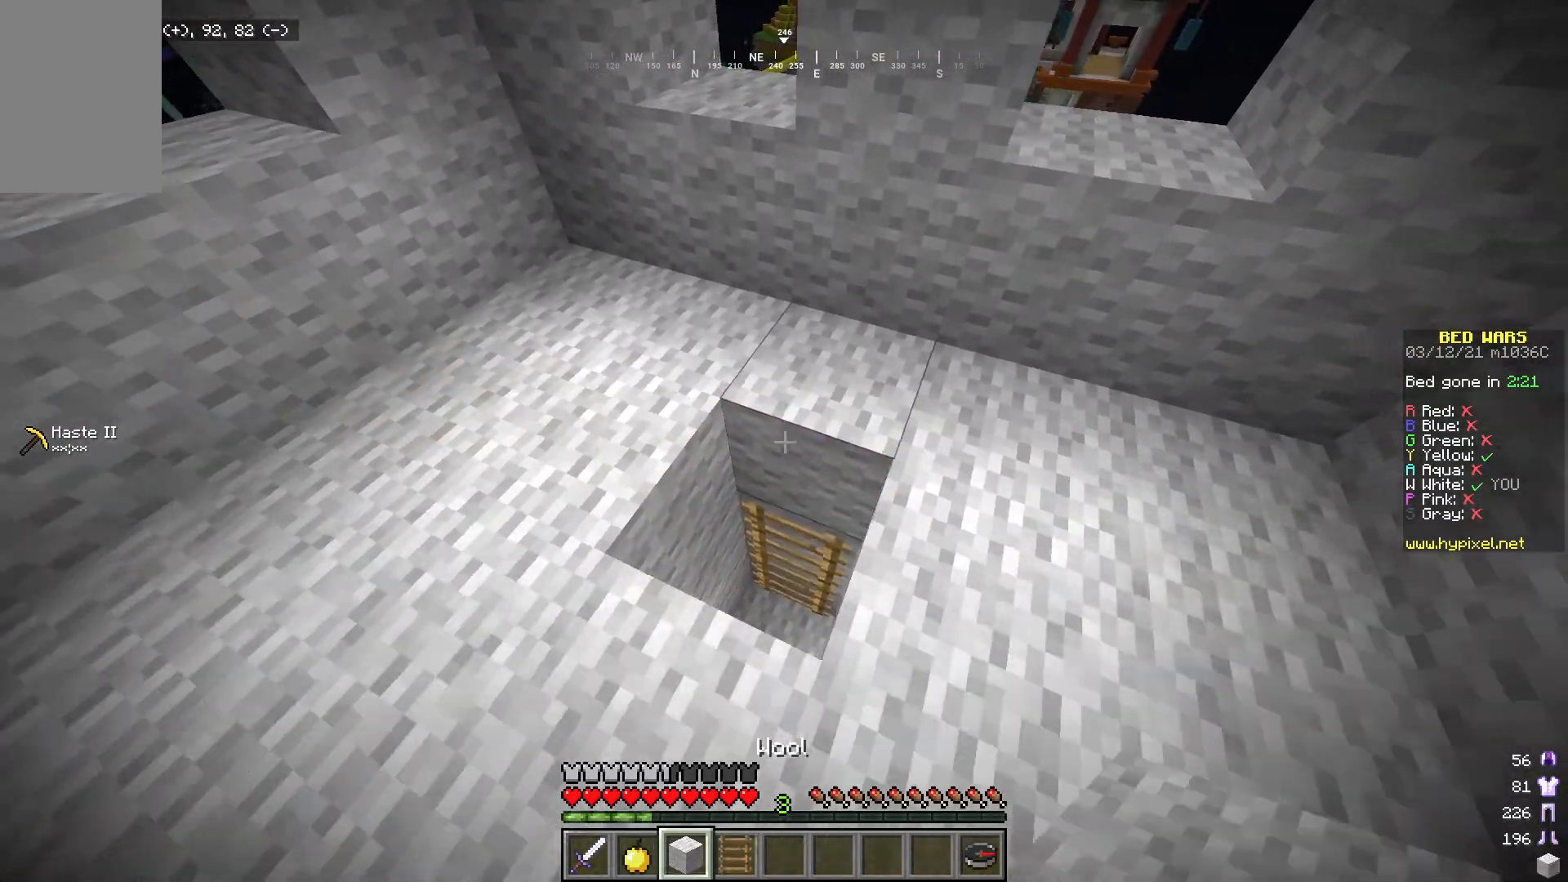
{"keys": ["d"], "mouse": [], "events": [[16, "s", "up"], [200, "mouse_right", "down"], [367, "mouse_right", "up"], [501, "d", "down"]]}
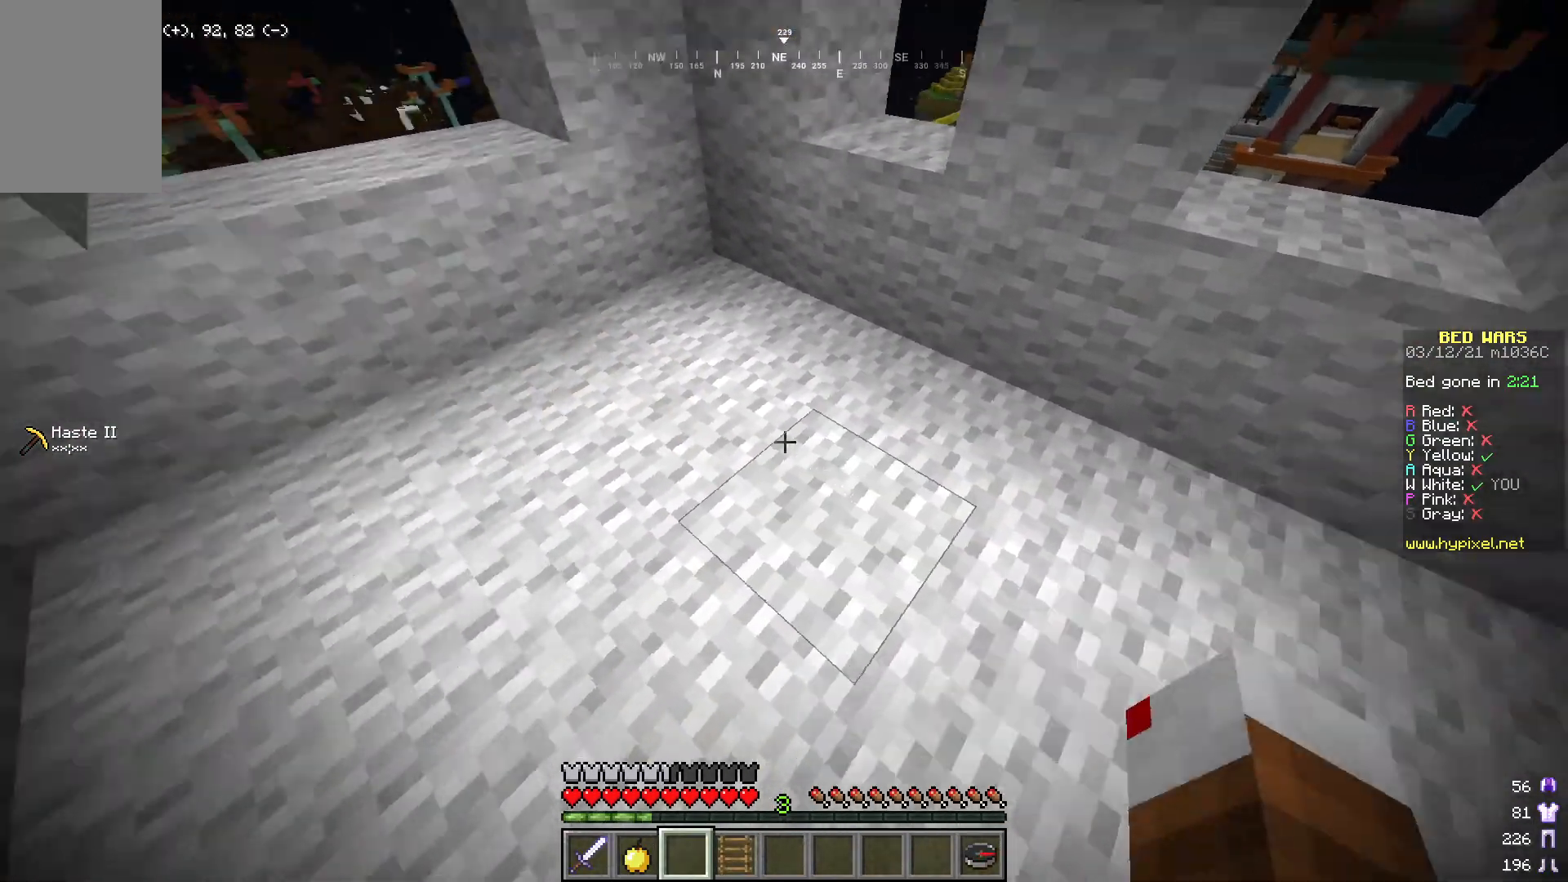
{"keys": ["a"], "mouse": [], "events": [[167, "d", "up"], [267, "a", "down"]]}
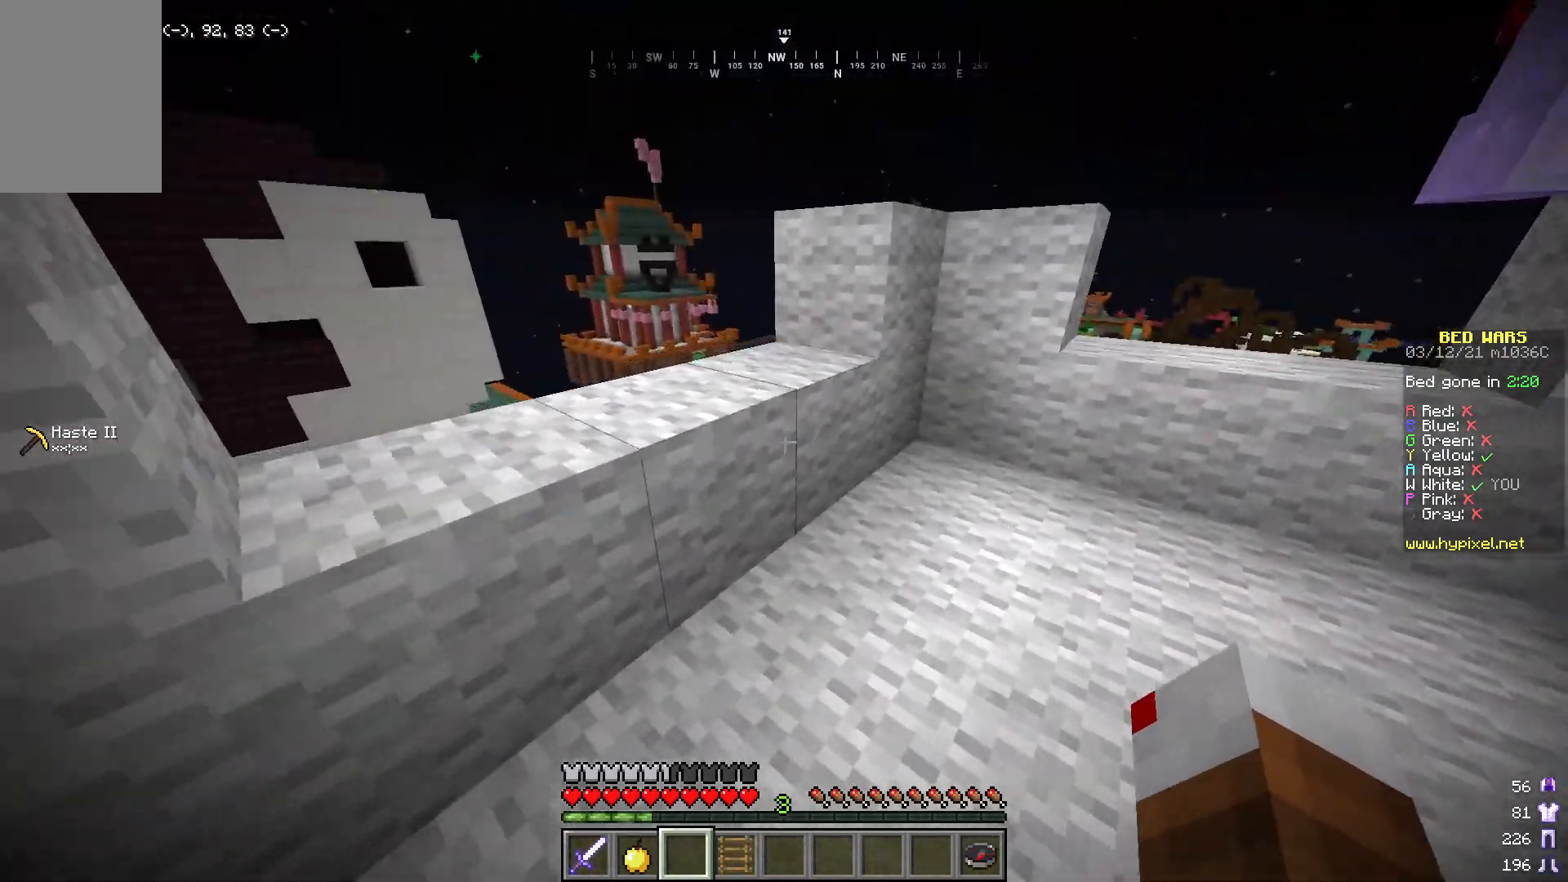
{"keys": [], "mouse": [], "events": [[33, "w", "down"], [50, "a", "up"], [267, "w", "up"]]}
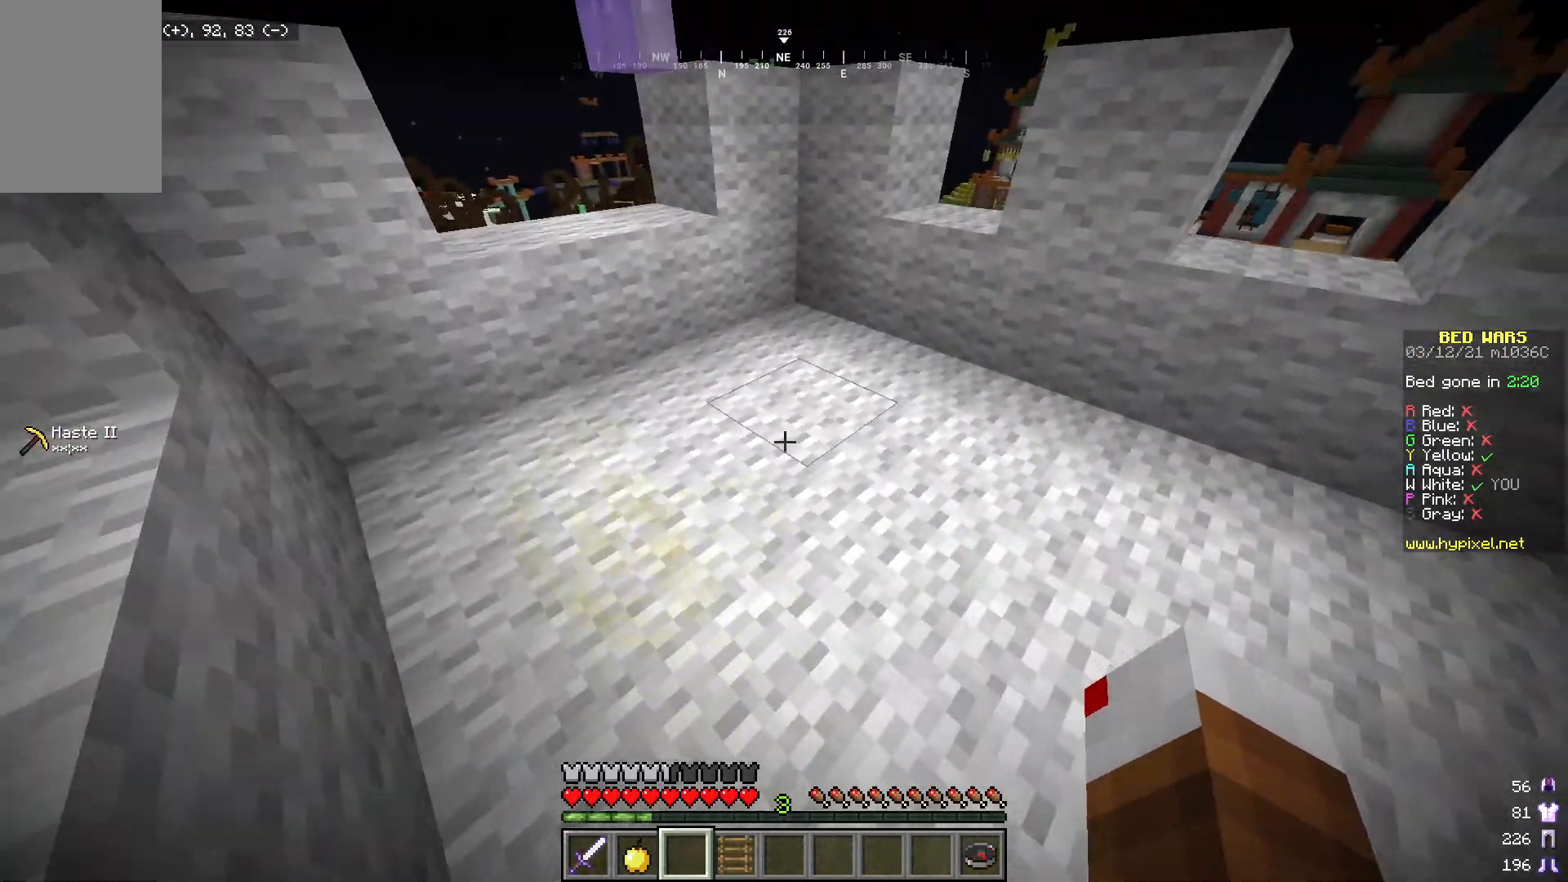
{"keys": [], "mouse": [], "events": [[66, "d", "down"], [284, "w", "down"], [334, "d", "up"], [367, "w", "up"]]}
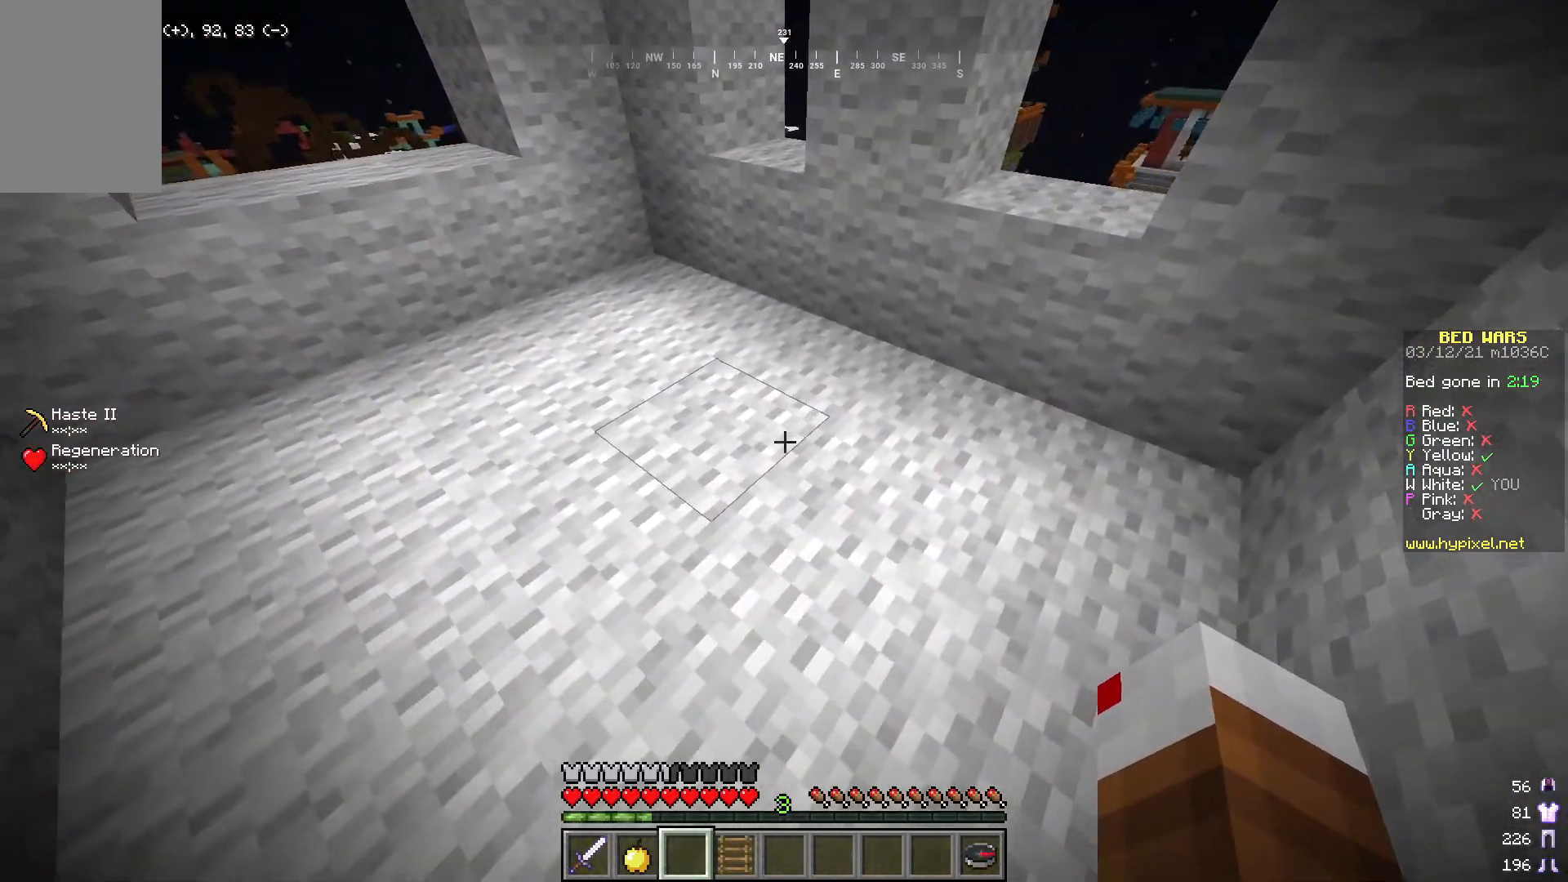
{"keys": ["d", "w"], "mouse": [], "events": [[233, "w", "down"], [334, "d", "down"]]}
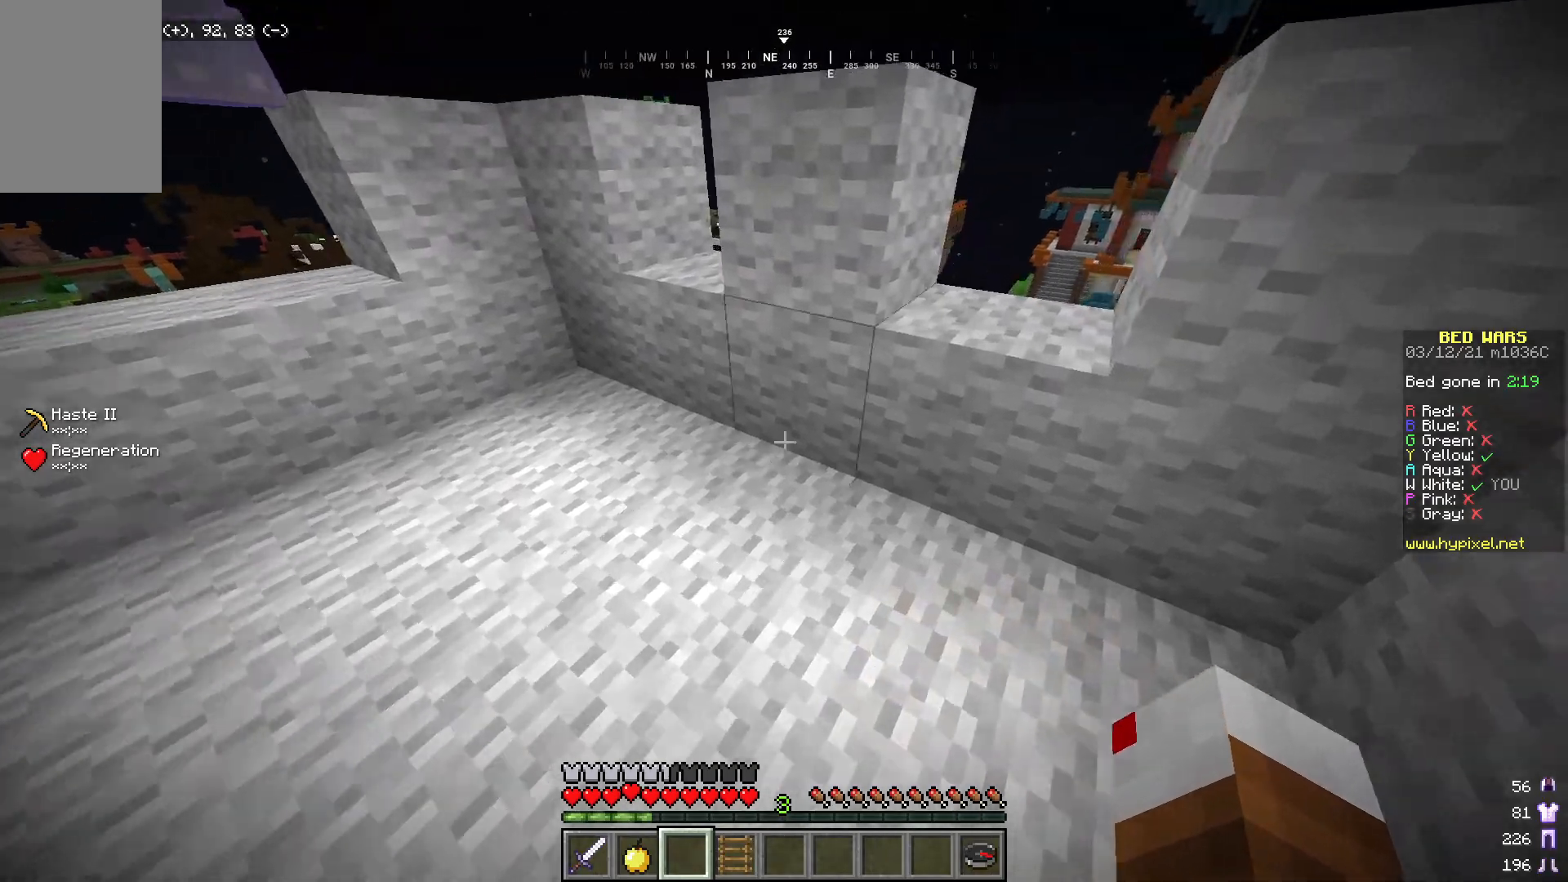
{"keys": ["w"], "mouse": [], "events": [[167, "d", "up"]]}
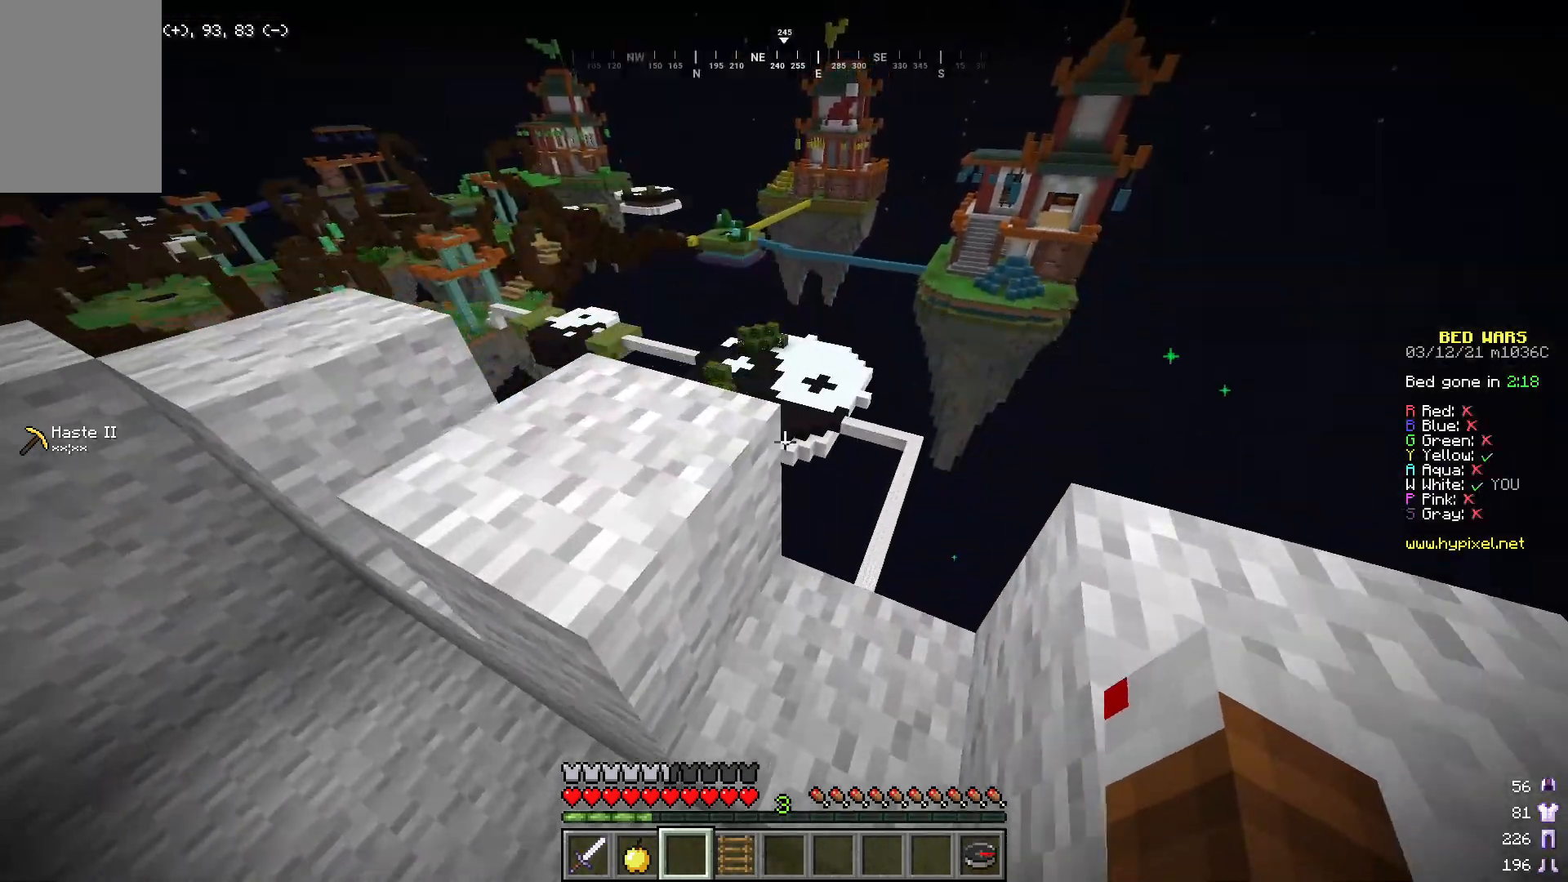
{"keys": ["a"], "mouse": [], "events": [[16, "d", "down"], [33, "w", "up"], [133, "d", "up"], [417, "a", "down"]]}
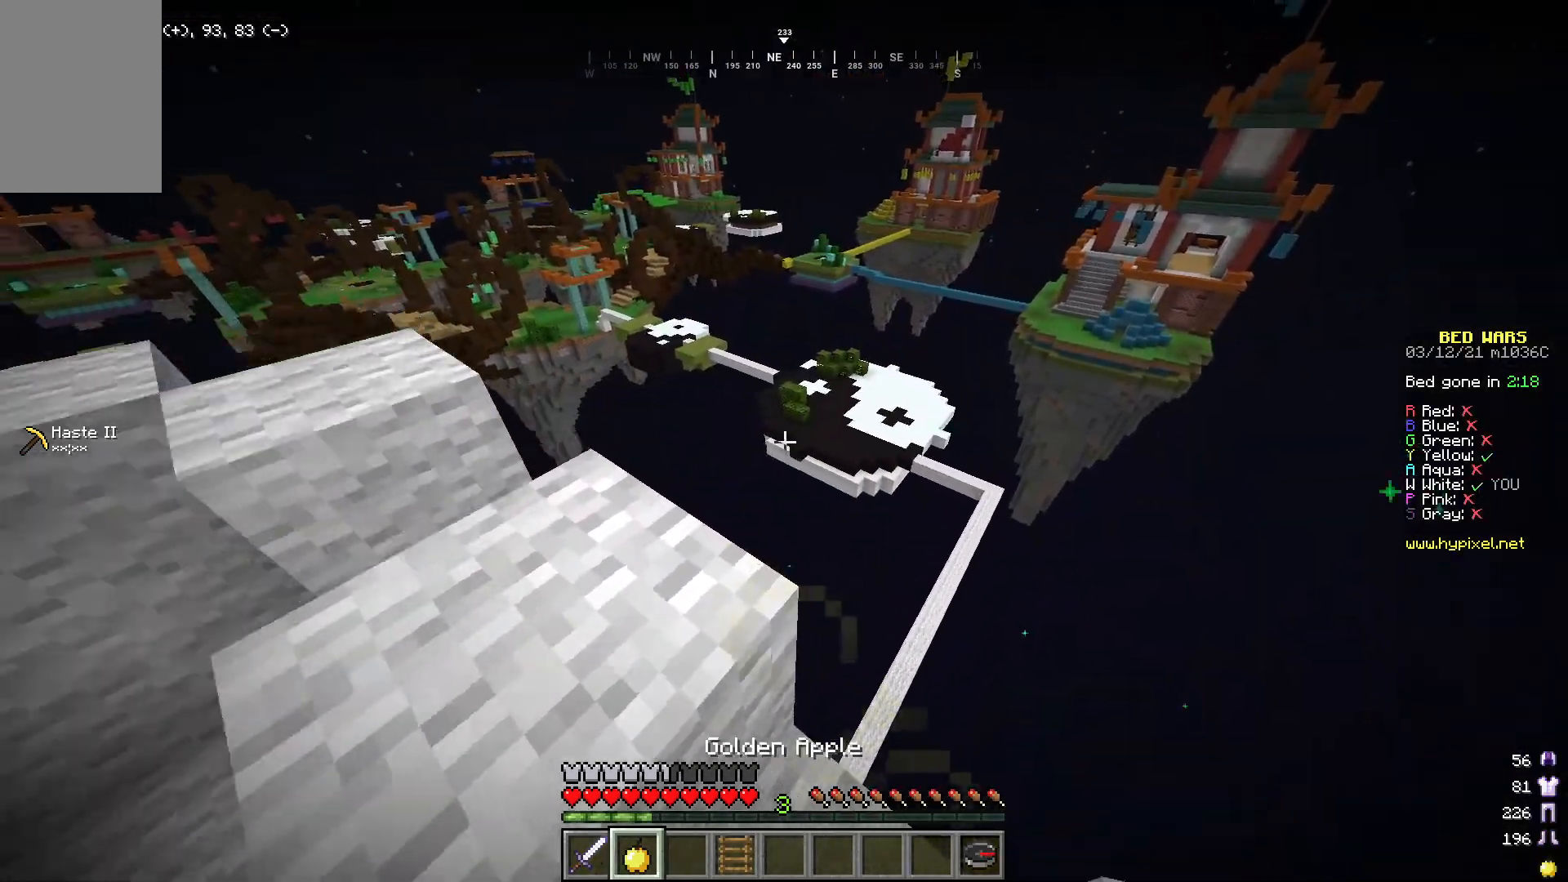
{"keys": [], "mouse": [], "events": [[167, "w", "down"], [283, "a", "up"], [450, "w", "up"]]}
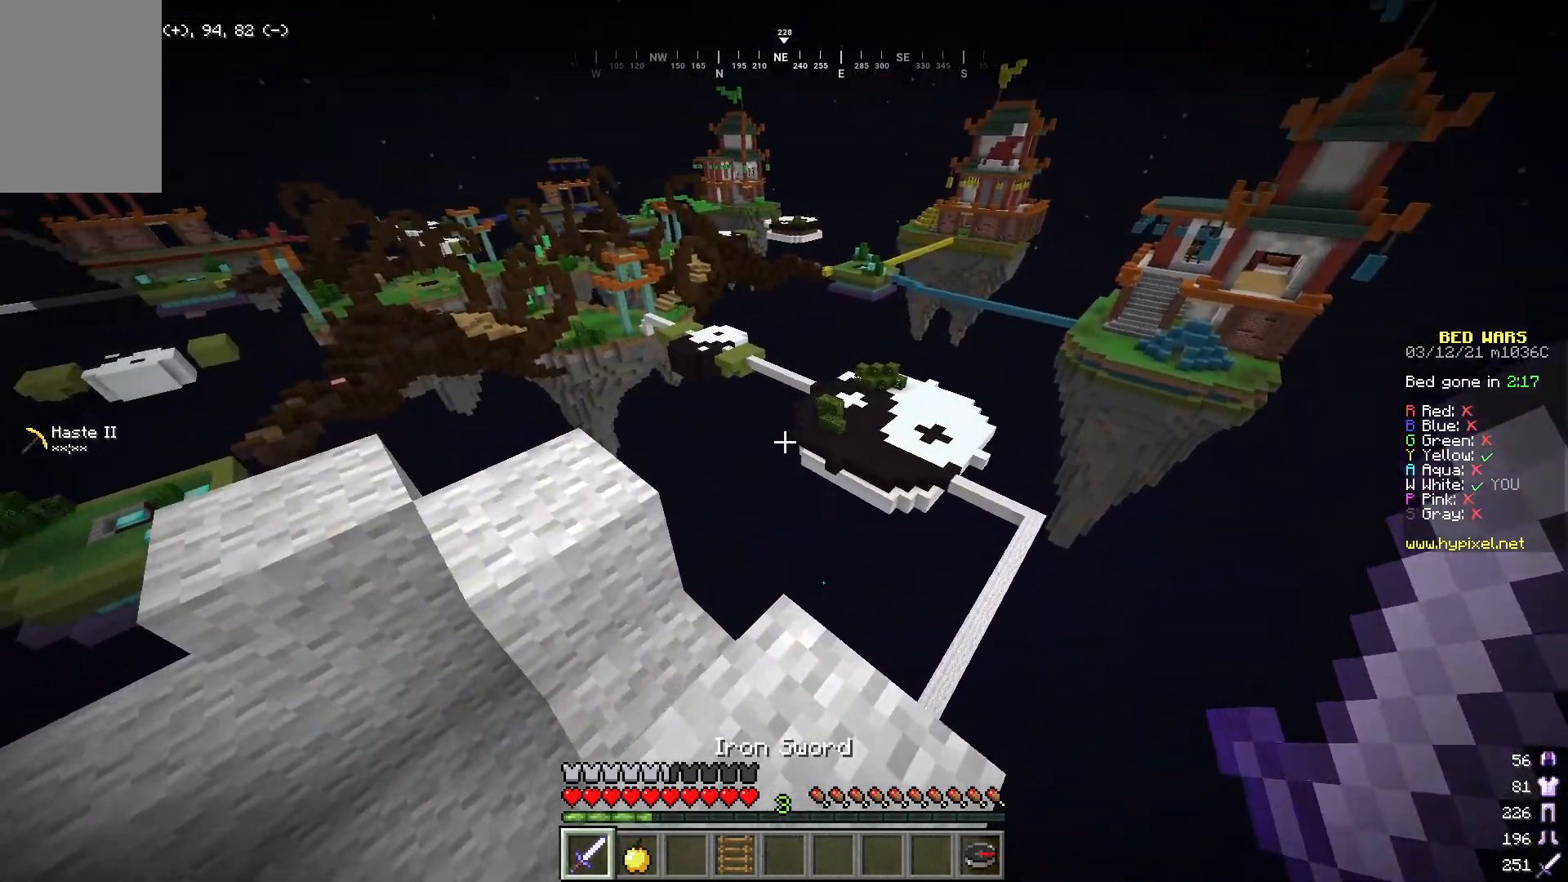
{"keys": [], "mouse": [], "events": []}